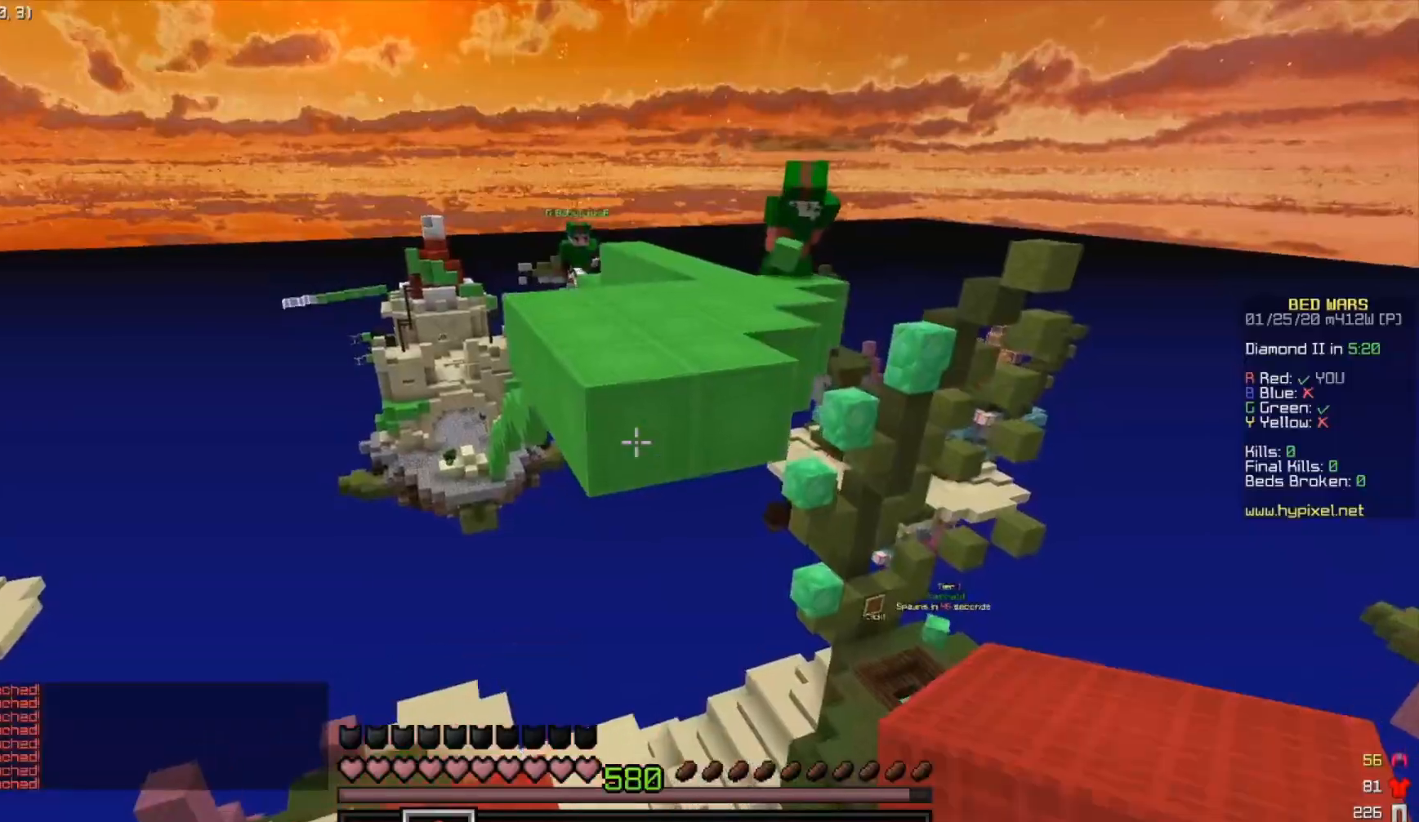
Gameplay with keyboard; each line is a JSON object with the keys held at the frame after it. "events" lists presses ("down") and releases ("up") of "a", "d", "s", "space" and "w" between this image and that frame as [ms after this image, input, new state], when the widget could be followed in between. No other keys are recorded. Mouse input is not recorded.
{"keys": ["s"], "events": [[83, "a", "down"], [200, "w", "up"], [250, "a", "up"], [283, "s", "down"]]}
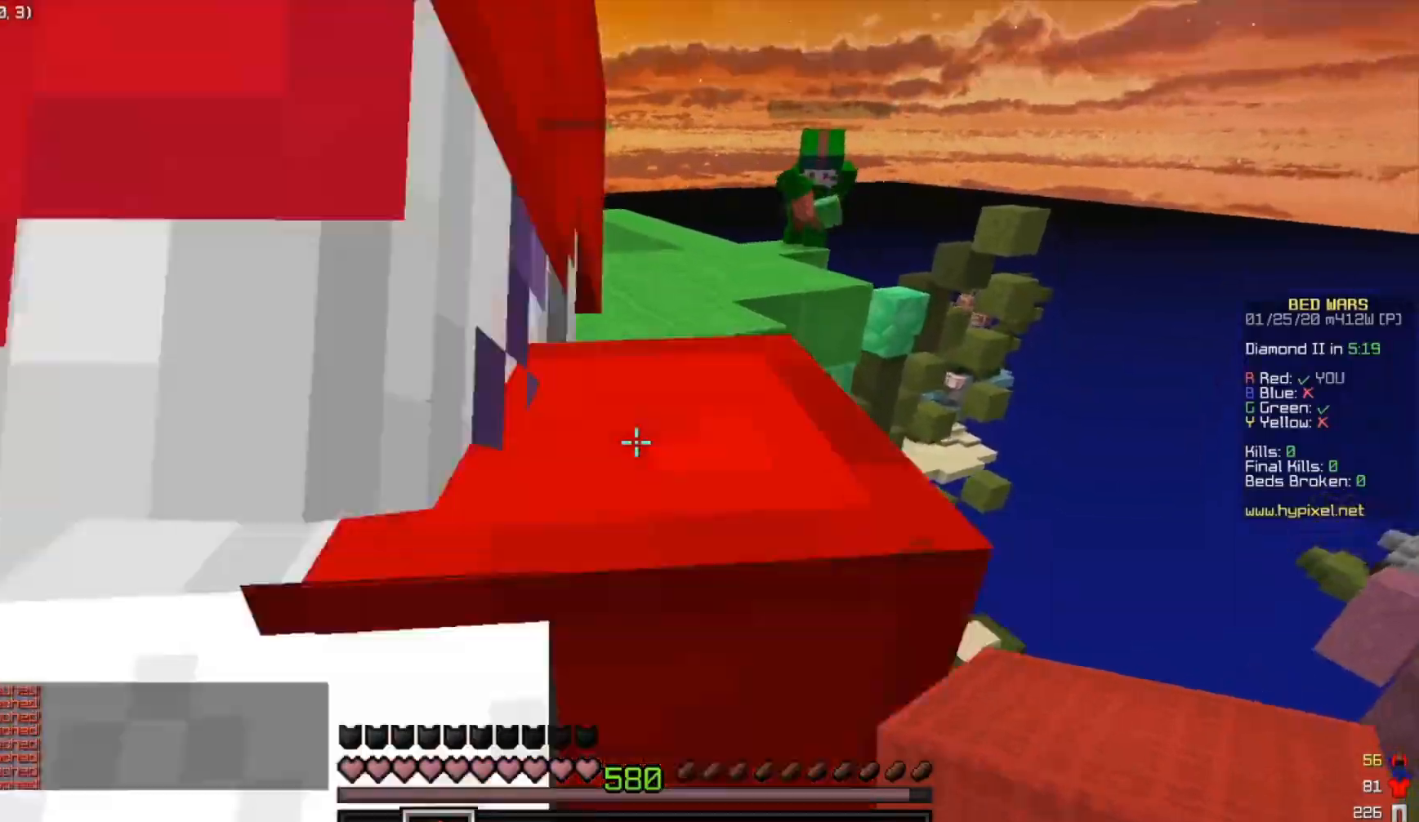
{"keys": ["s"], "events": [[67, "s", "up"], [133, "w", "down"], [400, "w", "up"], [483, "s", "down"]]}
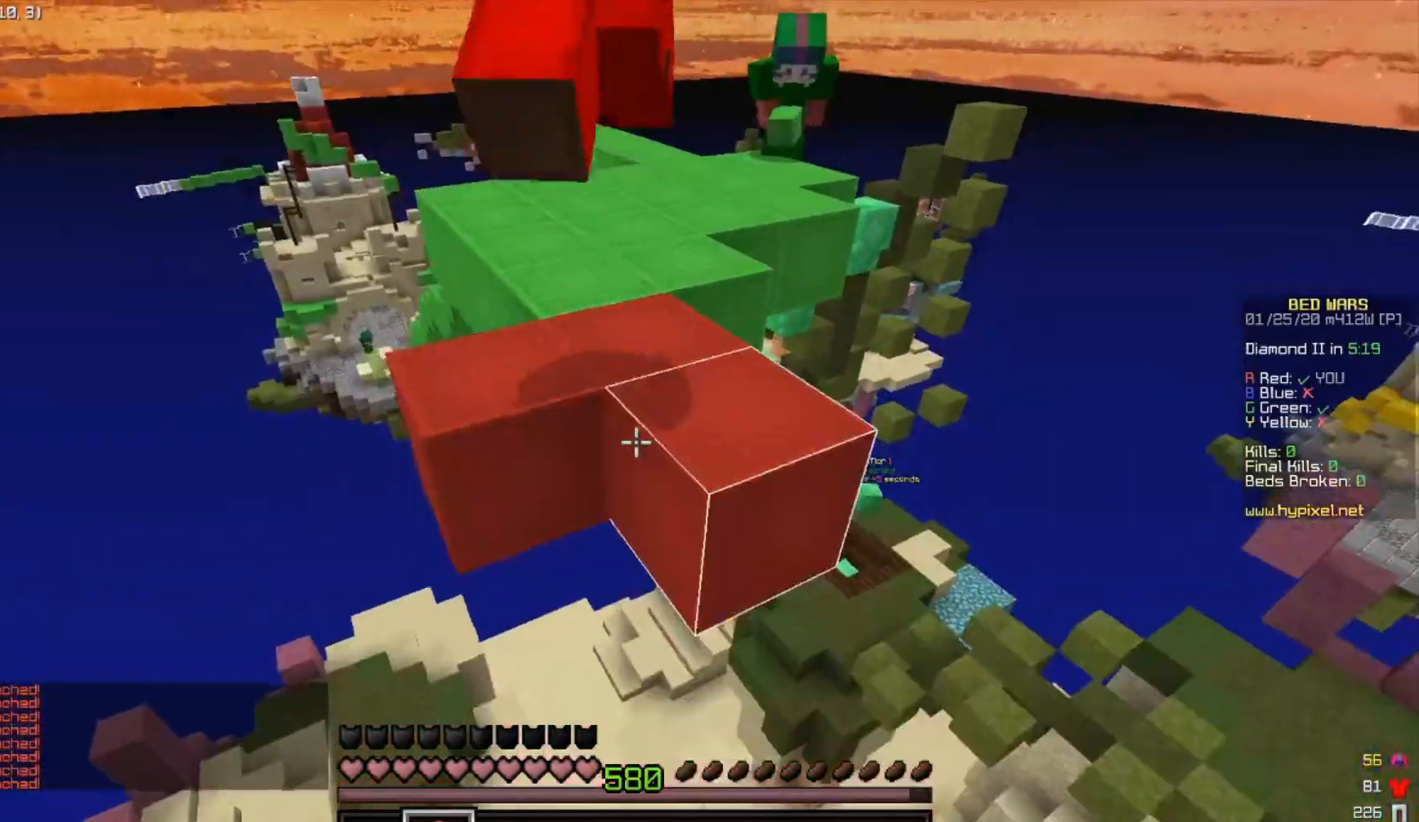
{"keys": ["w"], "events": [[383, "s", "up"], [433, "w", "down"]]}
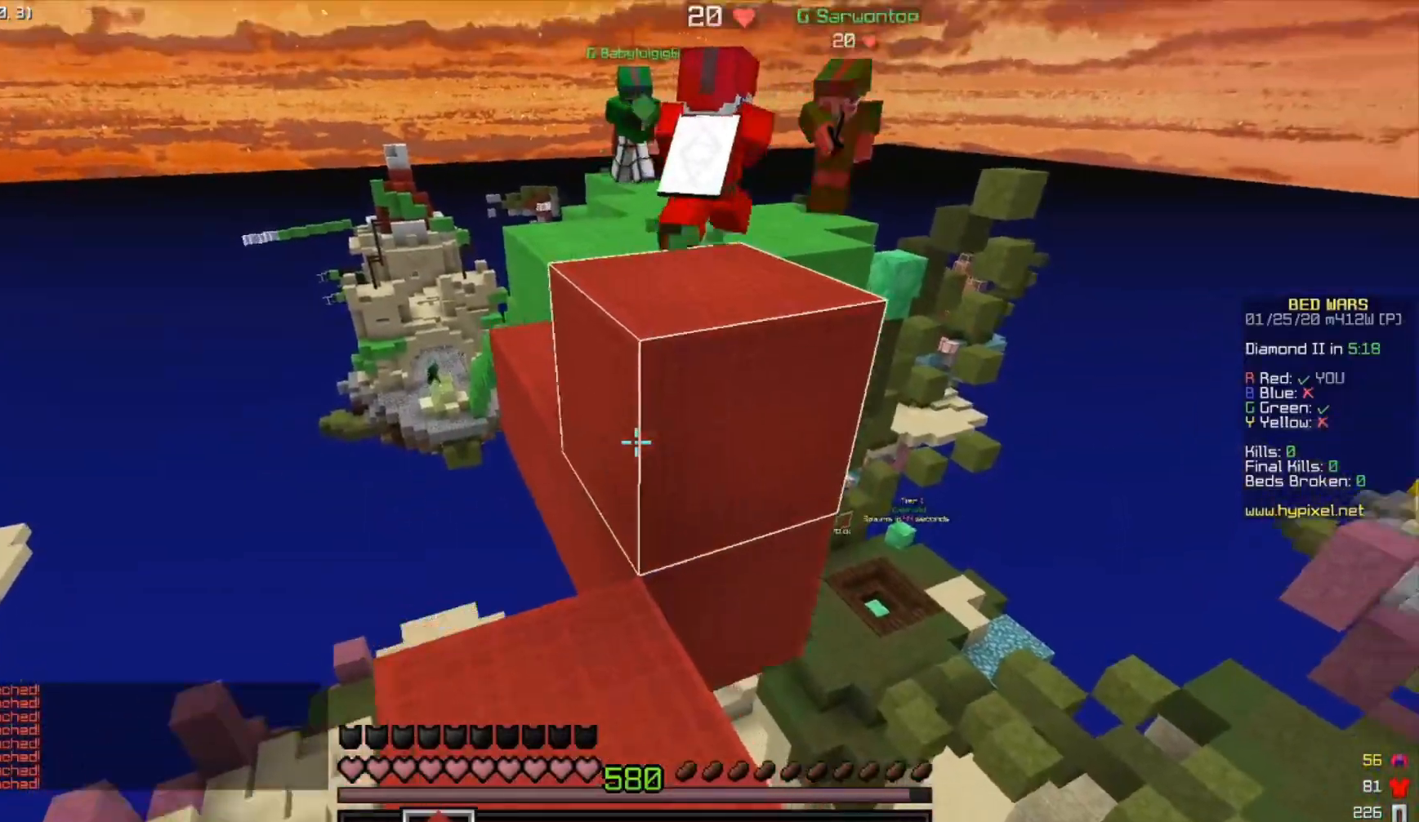
{"keys": ["w"], "events": [[100, "space", "down"], [400, "space", "up"]]}
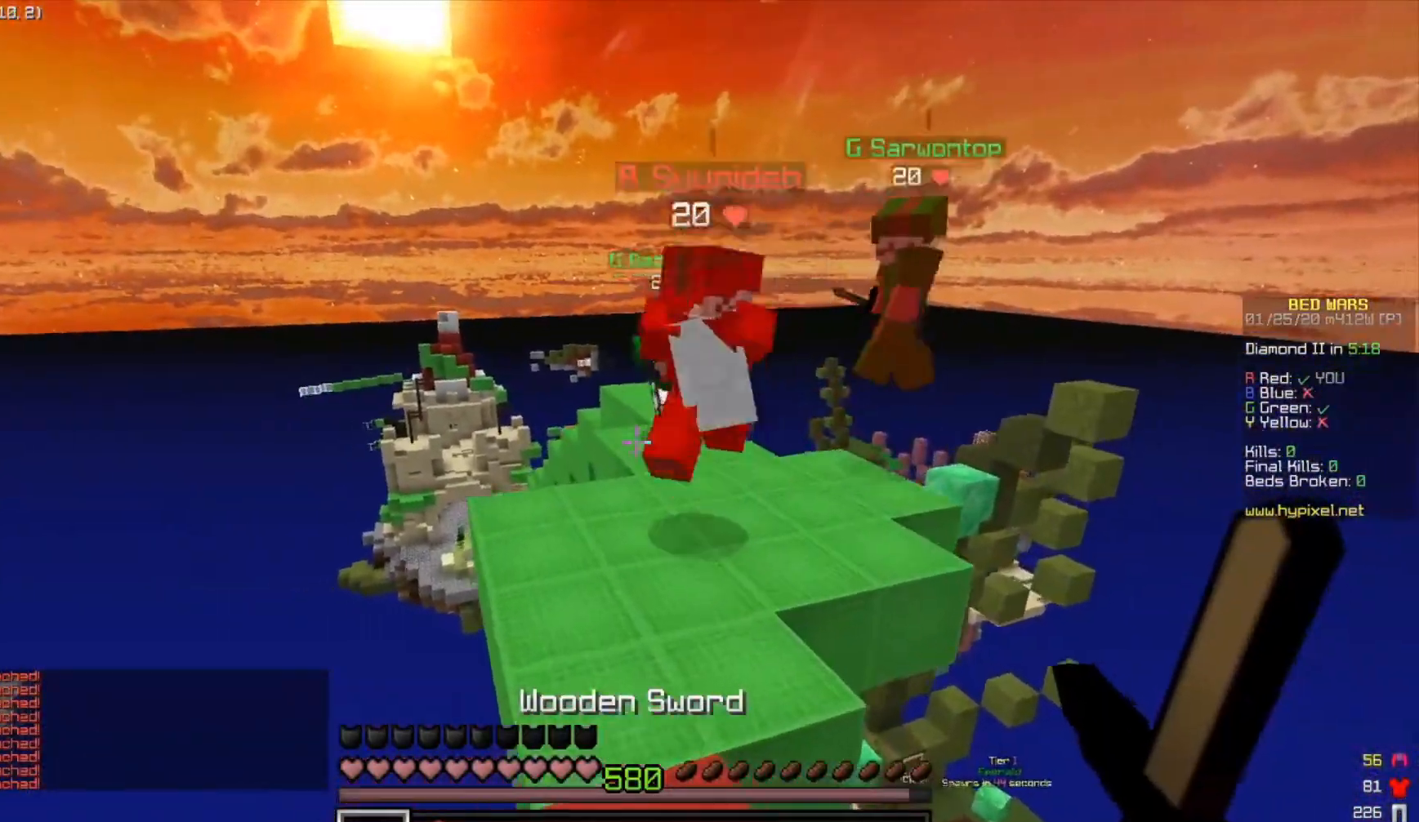
{"keys": ["a", "w"], "events": [[133, "space", "down"], [333, "a", "down"], [367, "space", "up"]]}
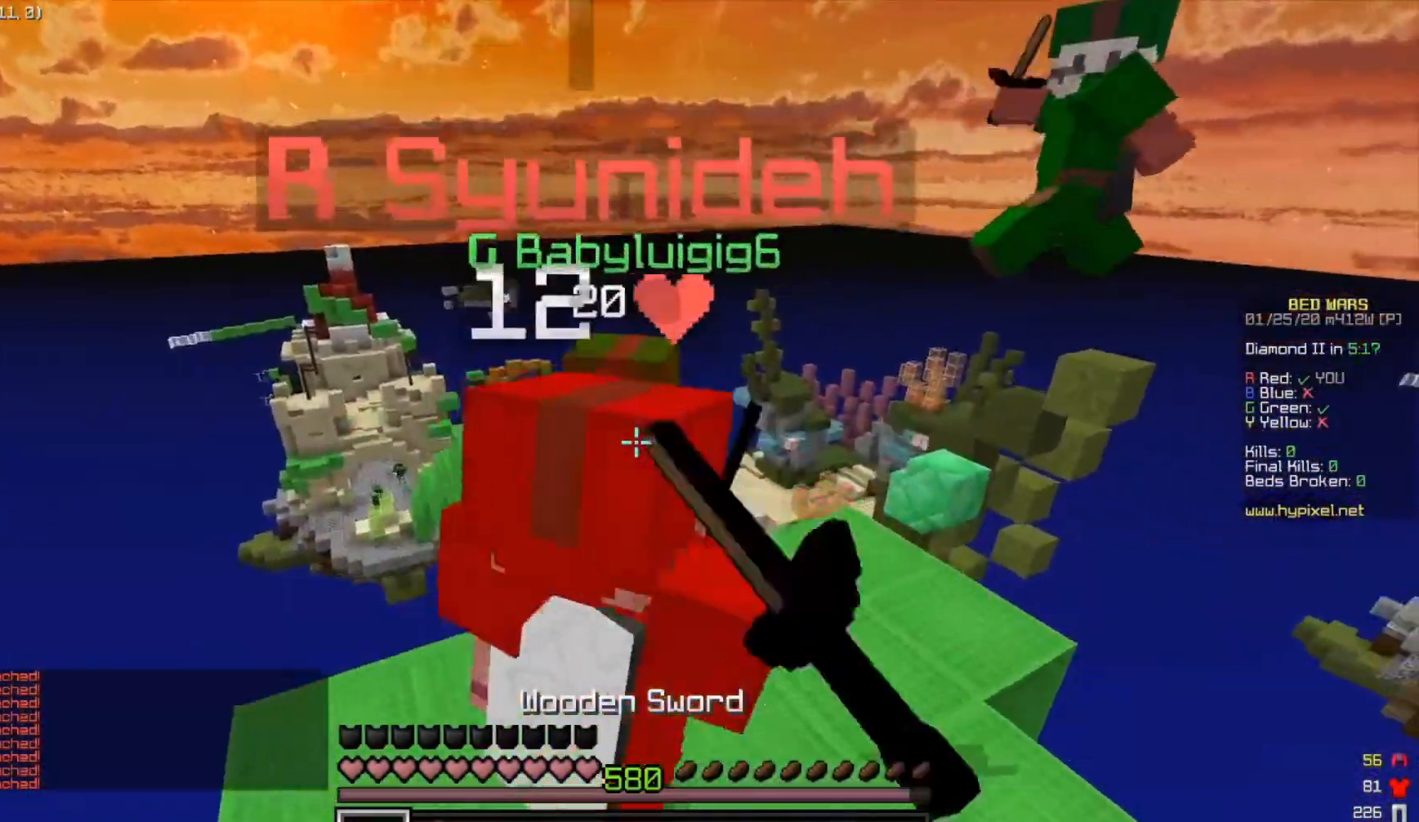
{"keys": ["w"], "events": [[67, "a", "up"], [183, "d", "down"], [300, "d", "up"], [400, "w", "up"], [483, "w", "down"]]}
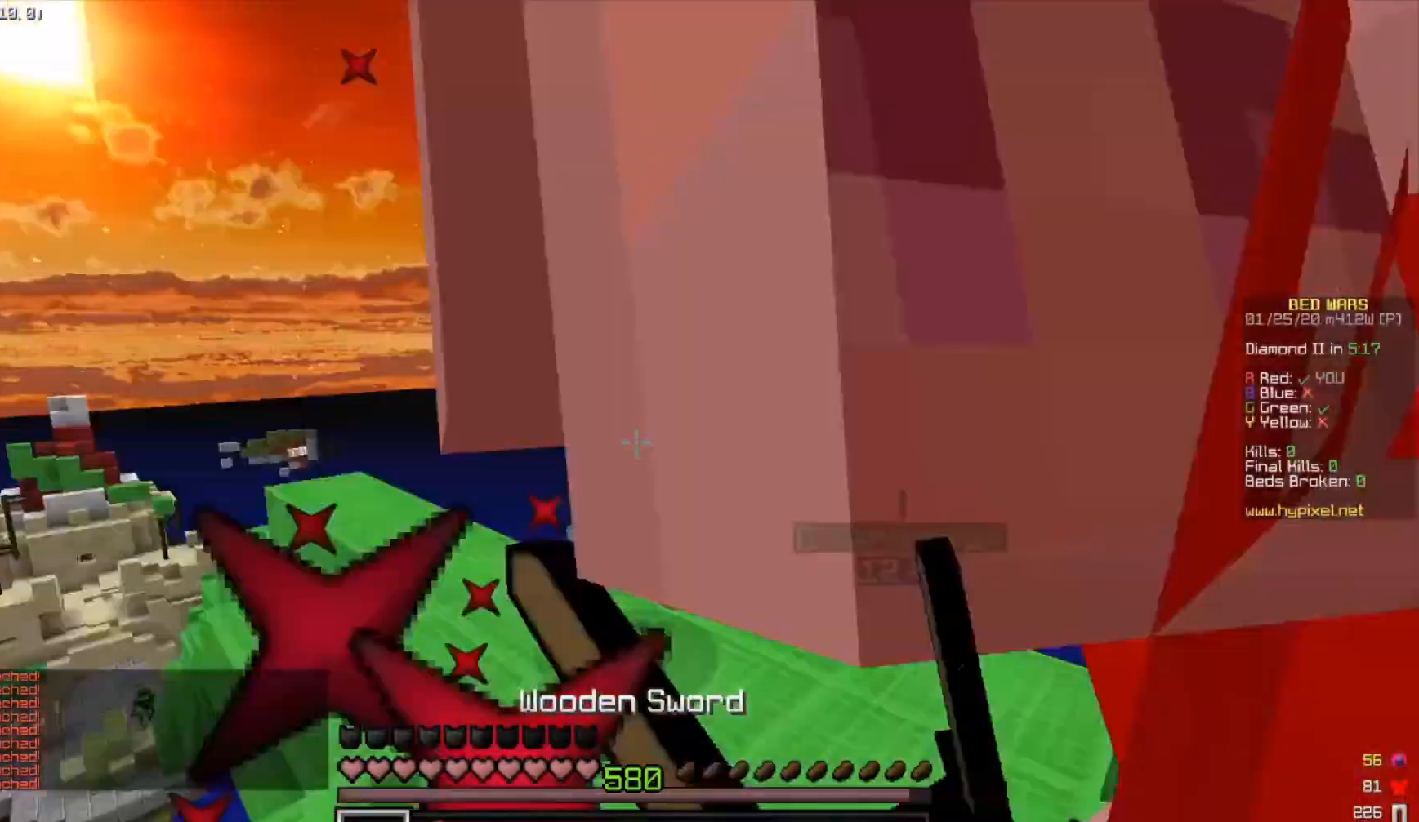
{"keys": ["w"], "events": [[50, "w", "up"], [133, "w", "down"], [400, "w", "up"], [483, "w", "down"]]}
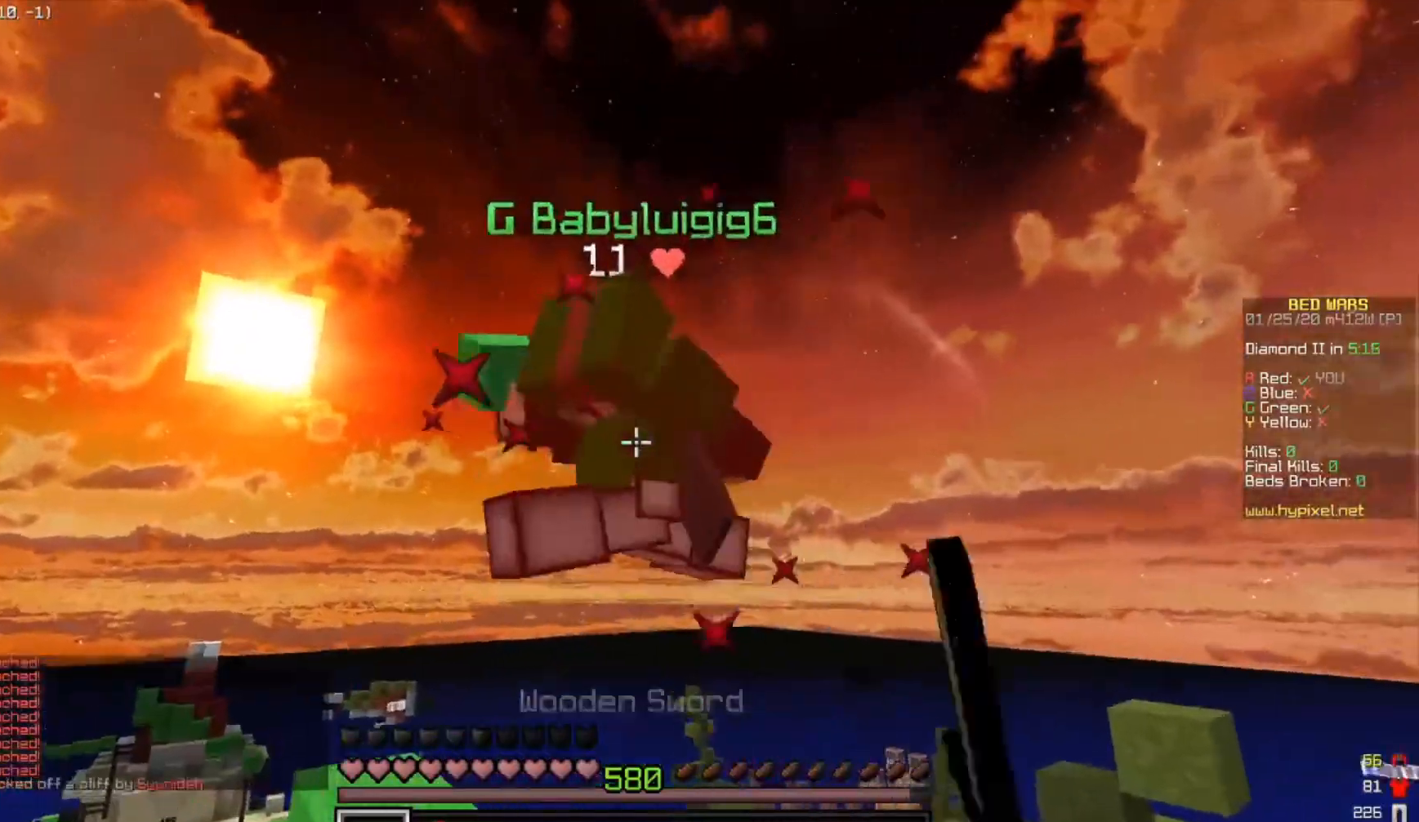
{"keys": [], "events": [[100, "w", "up"], [183, "w", "down"], [417, "w", "up"]]}
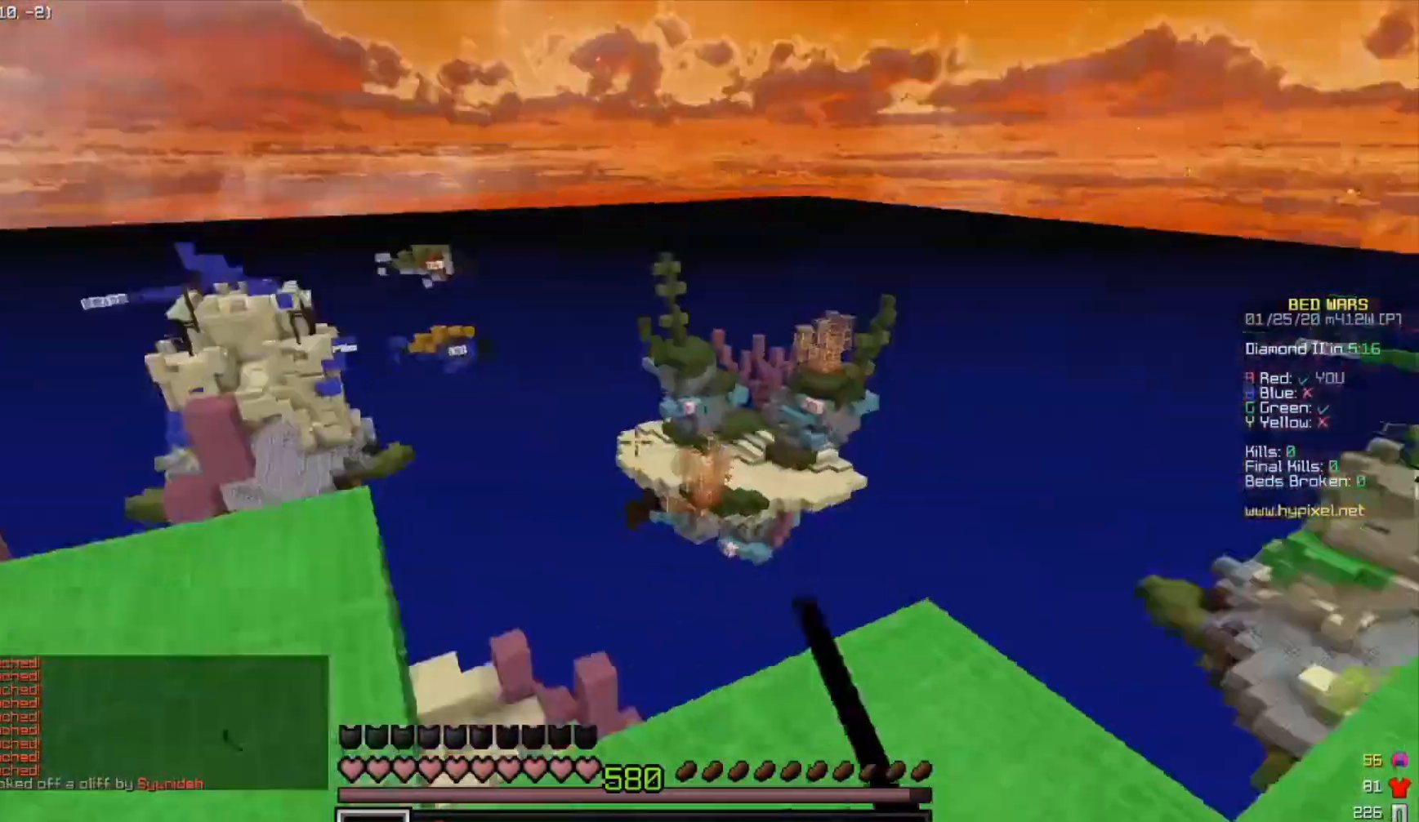
{"keys": ["w"], "events": [[283, "d", "down"], [450, "d", "up"], [483, "w", "down"]]}
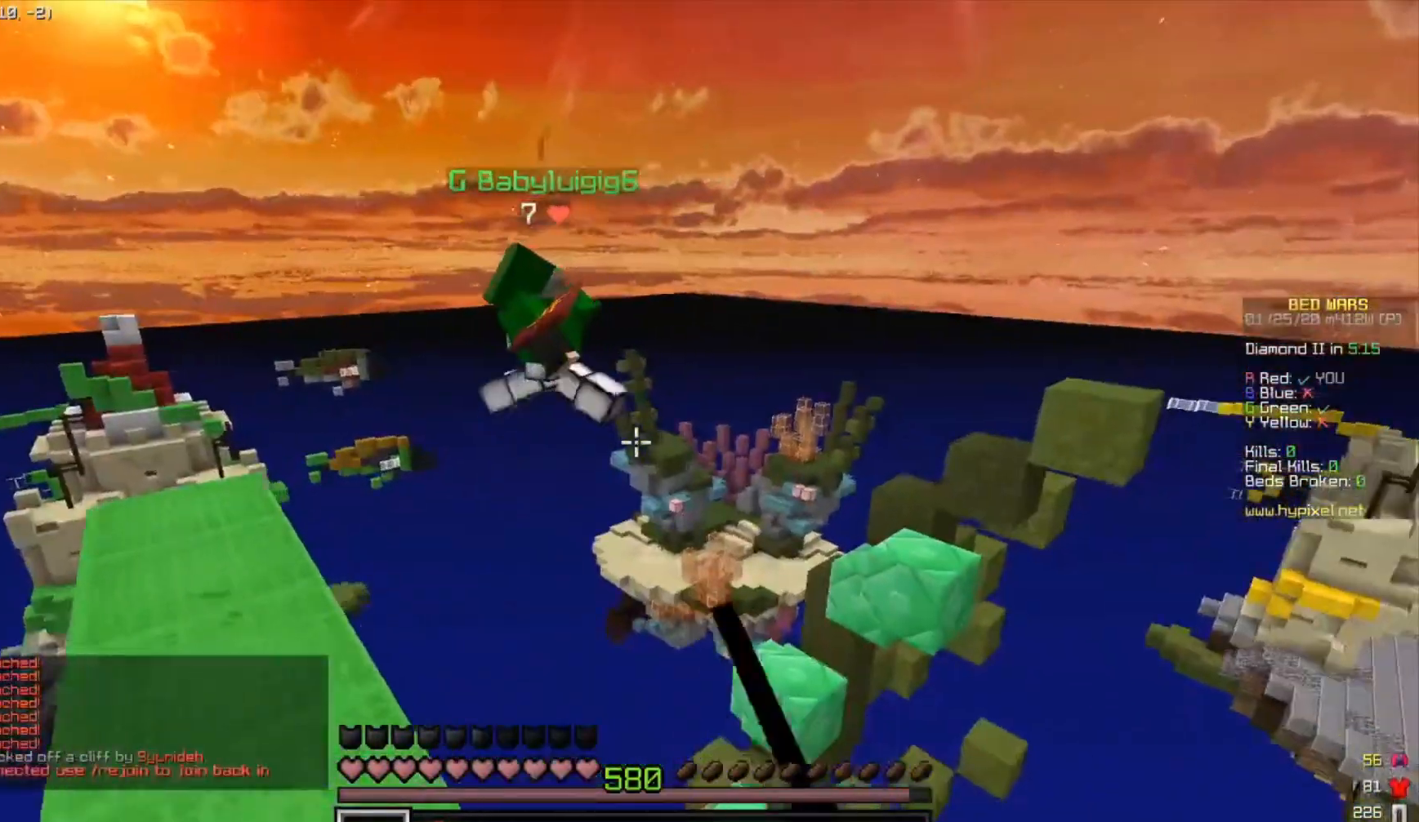
{"keys": ["a", "space", "w"], "events": [[33, "a", "down"], [200, "a", "up"], [333, "space", "down"], [483, "a", "down"]]}
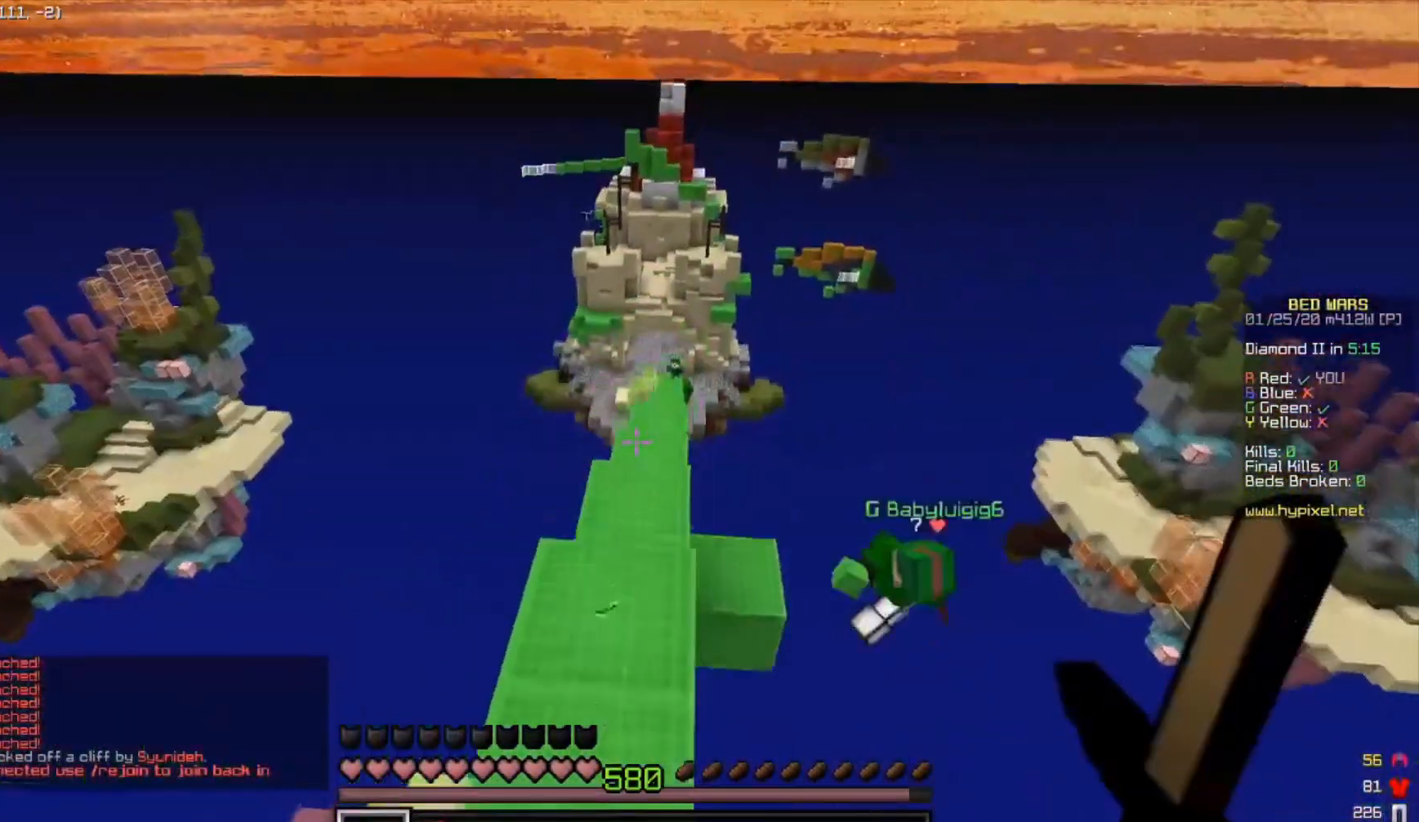
{"keys": ["space", "w"], "events": [[100, "a", "up"], [100, "space", "up"], [433, "space", "down"]]}
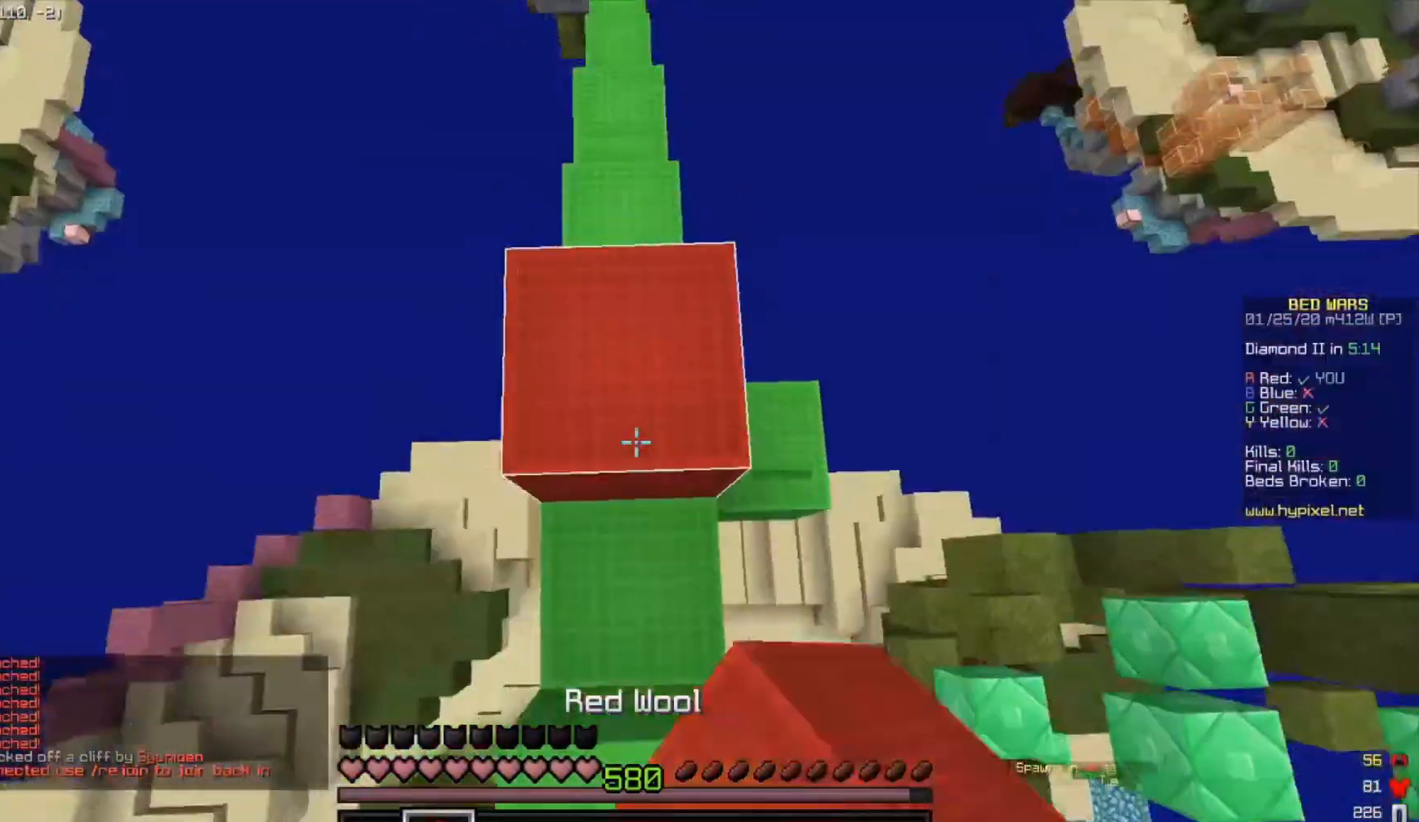
{"keys": ["w"], "events": [[133, "space", "up"]]}
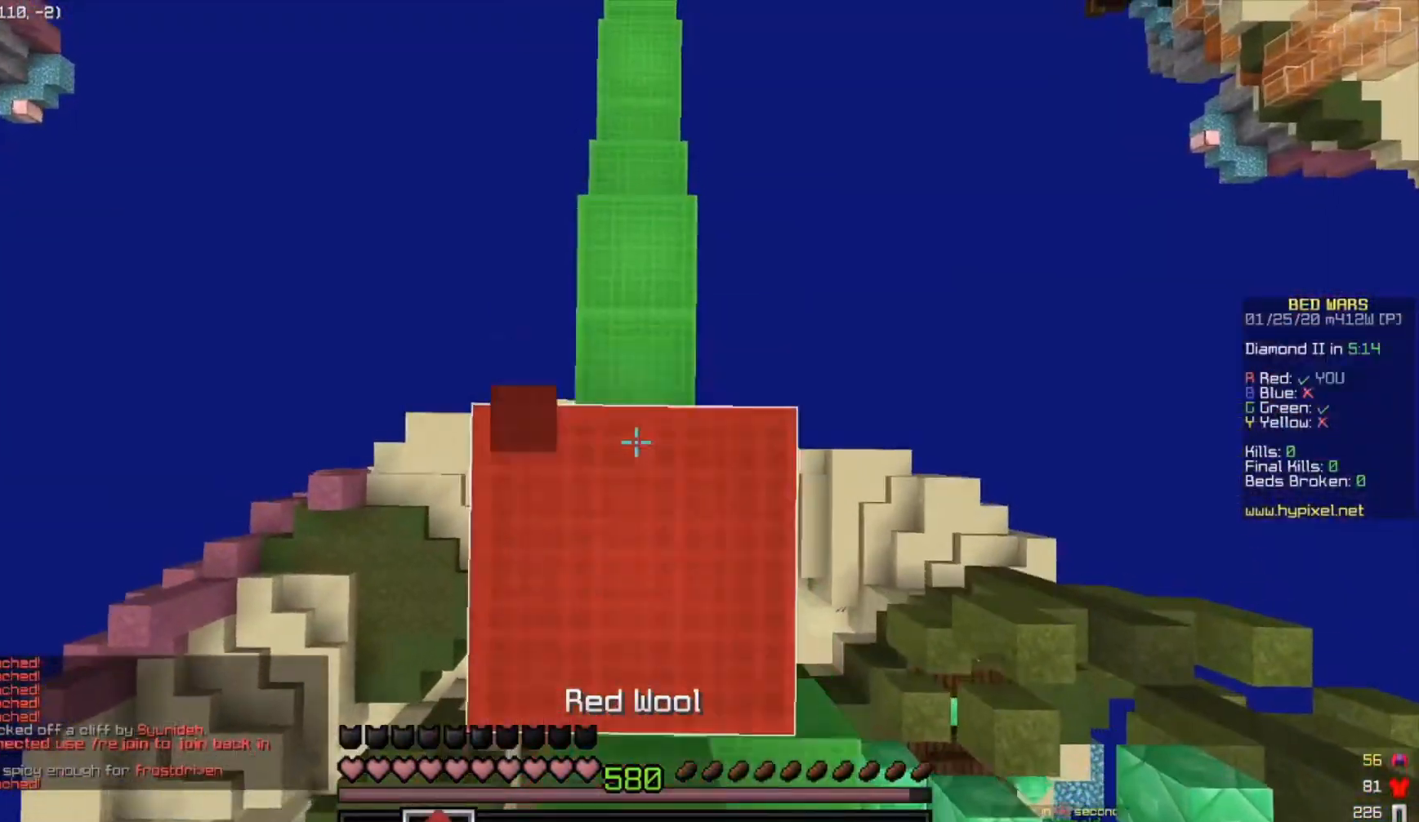
{"keys": ["w"], "events": []}
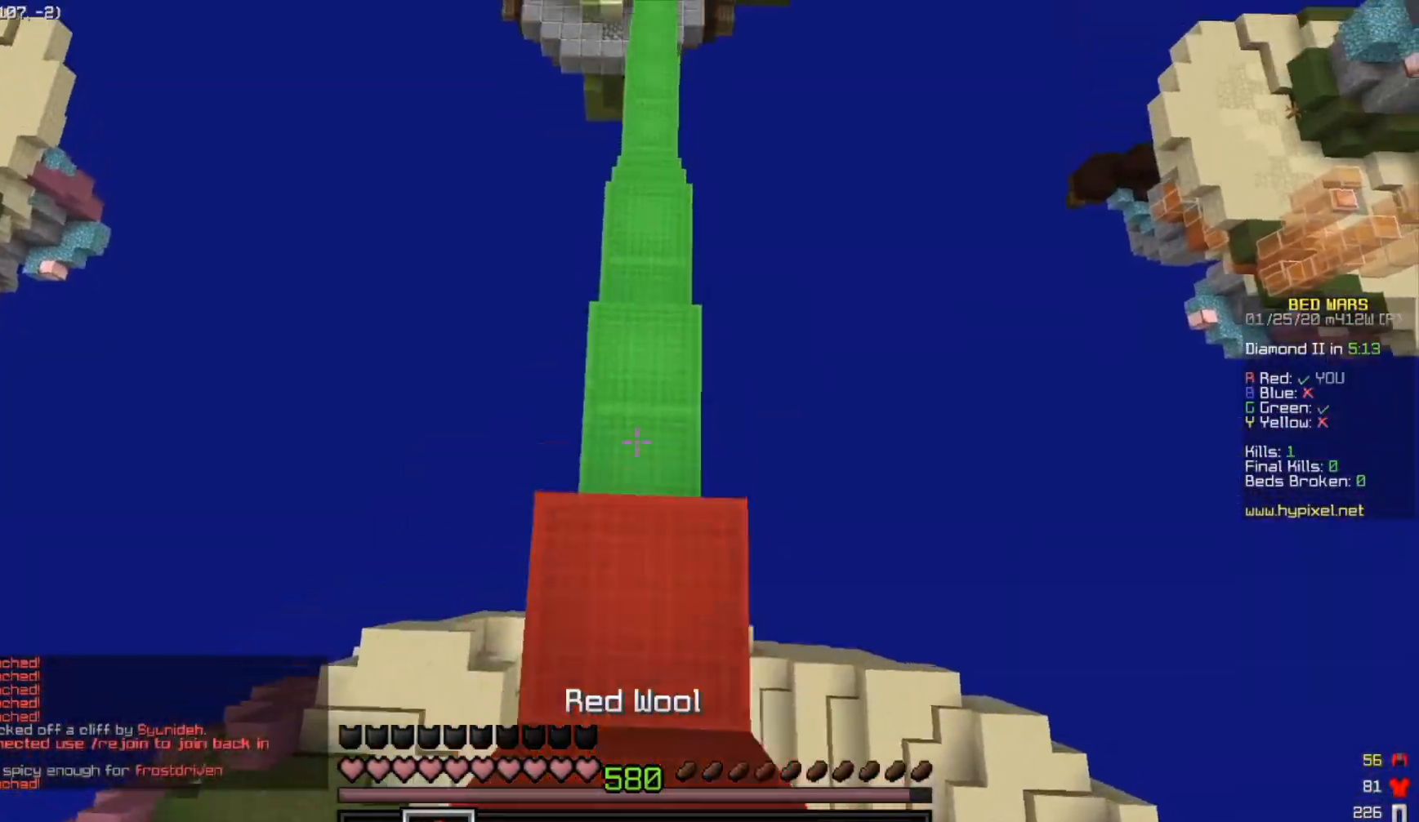
{"keys": ["w"], "events": []}
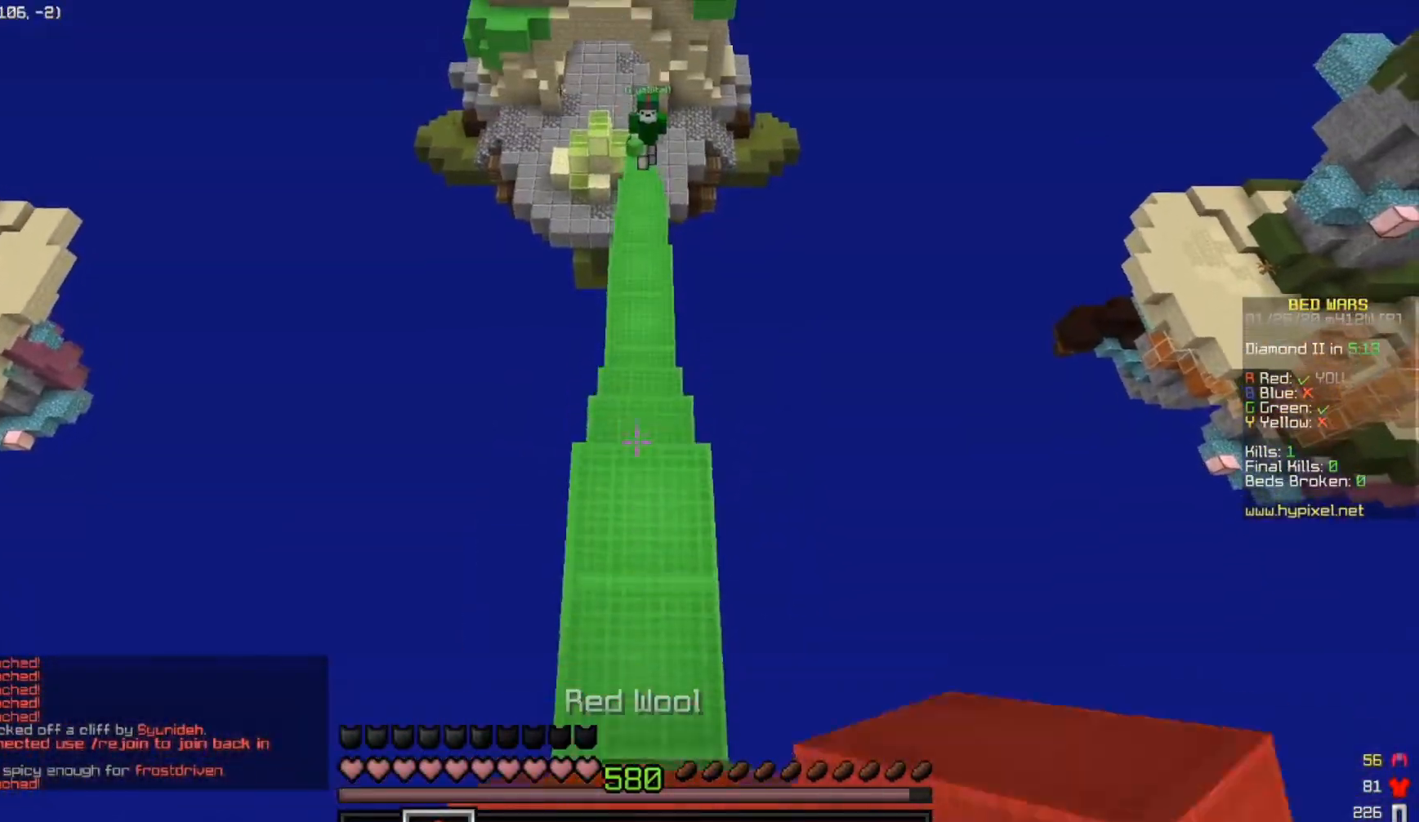
{"keys": ["space", "w"], "events": [[333, "space", "down"]]}
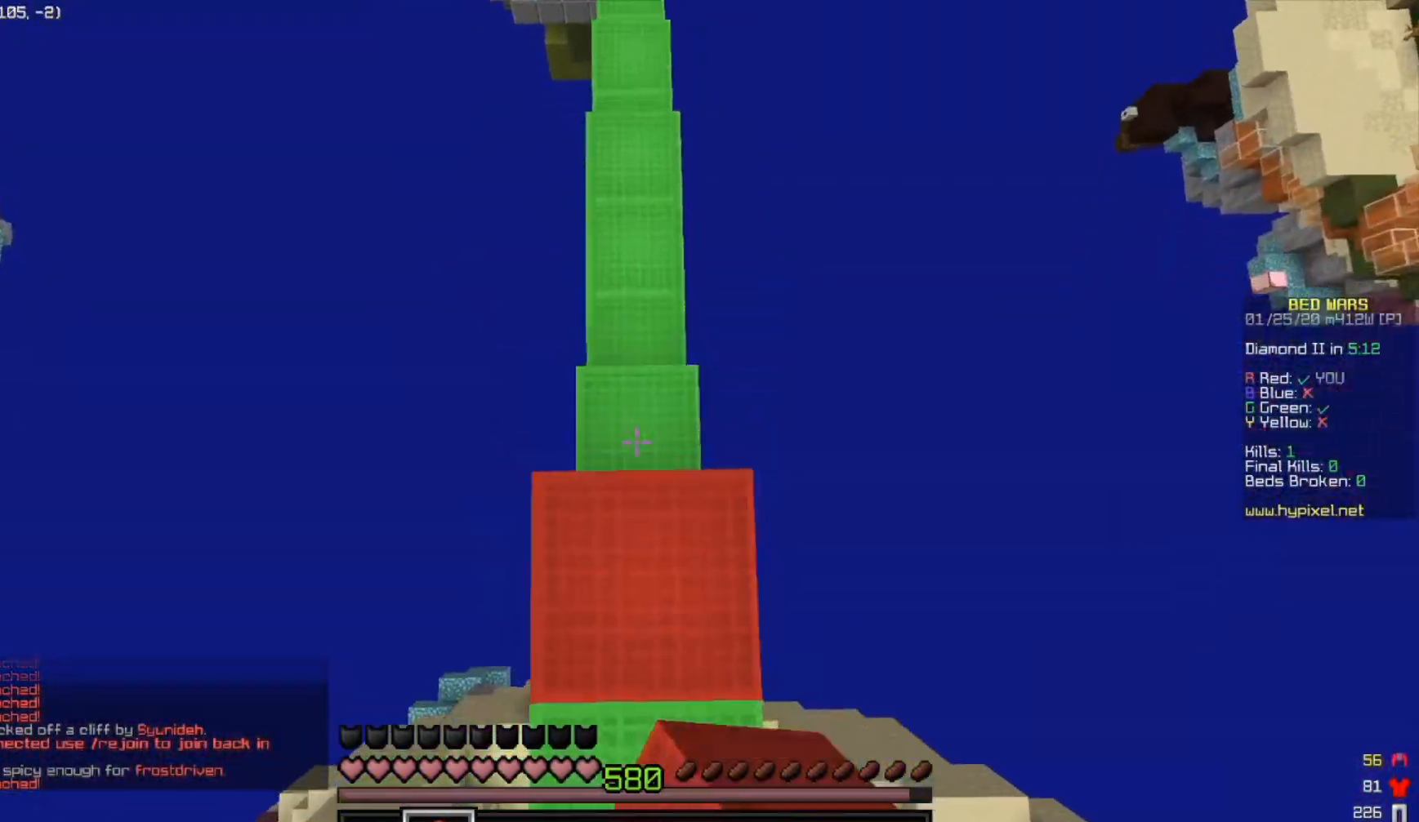
{"keys": ["w"], "events": [[50, "space", "up"]]}
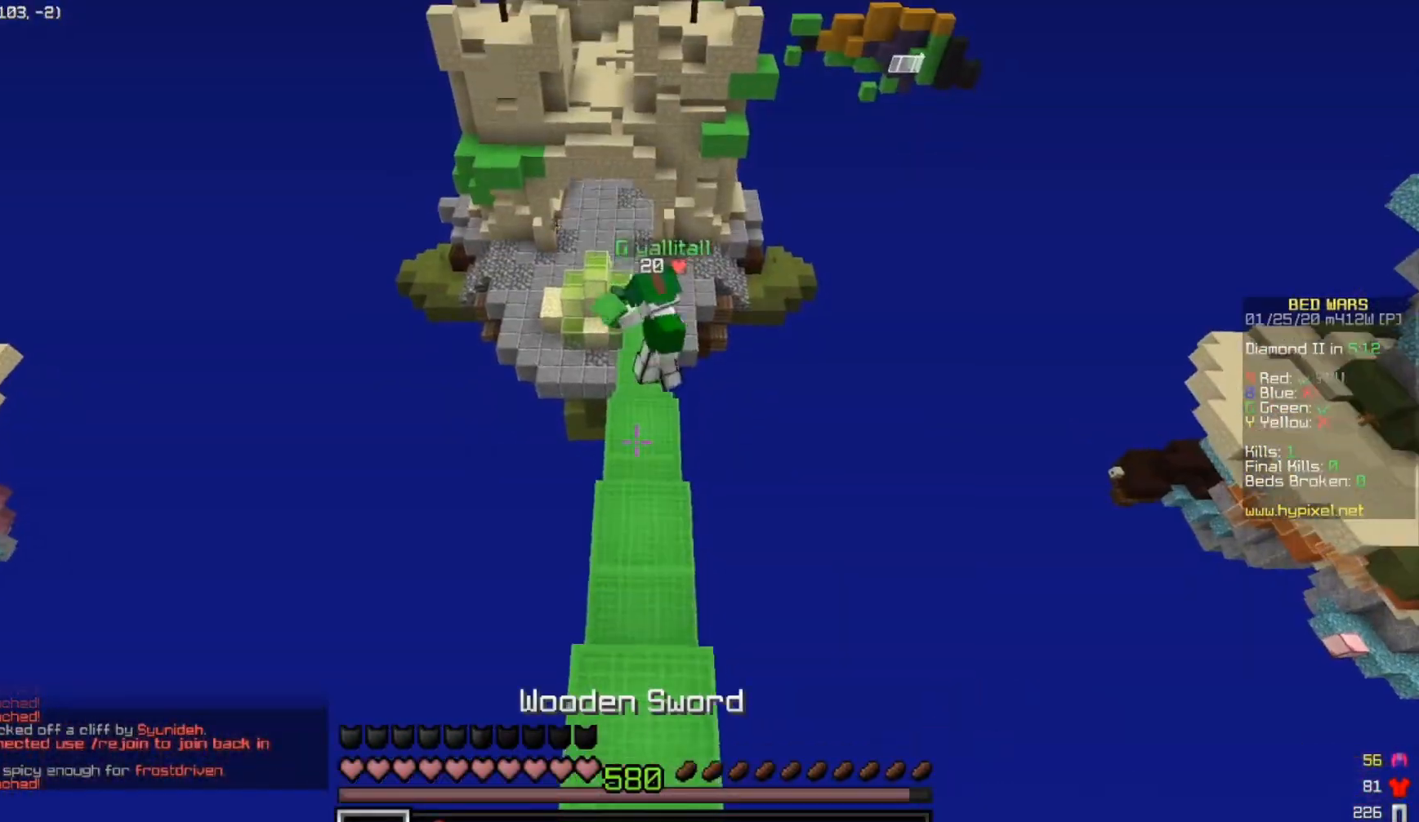
{"keys": ["w"], "events": []}
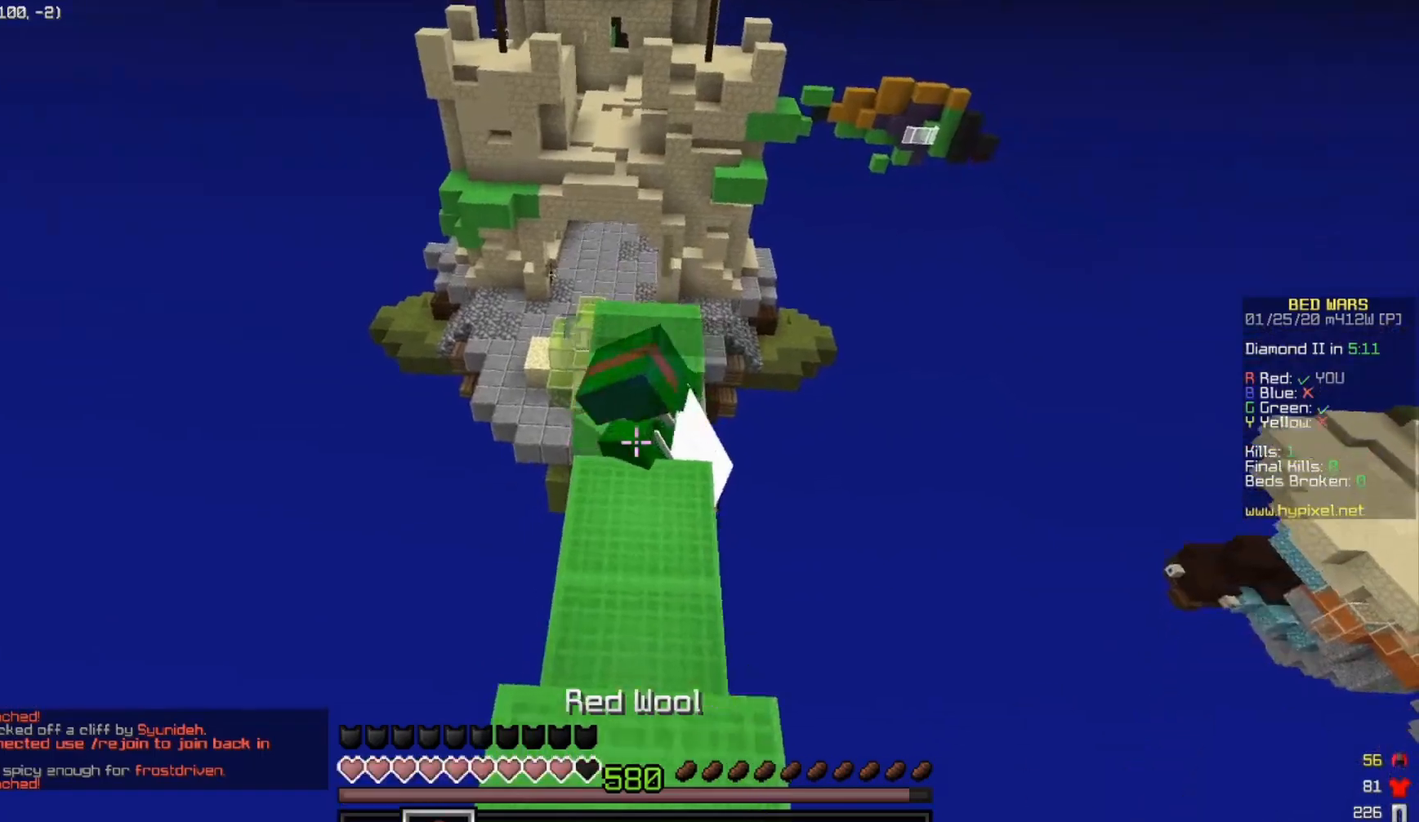
{"keys": ["w"], "events": []}
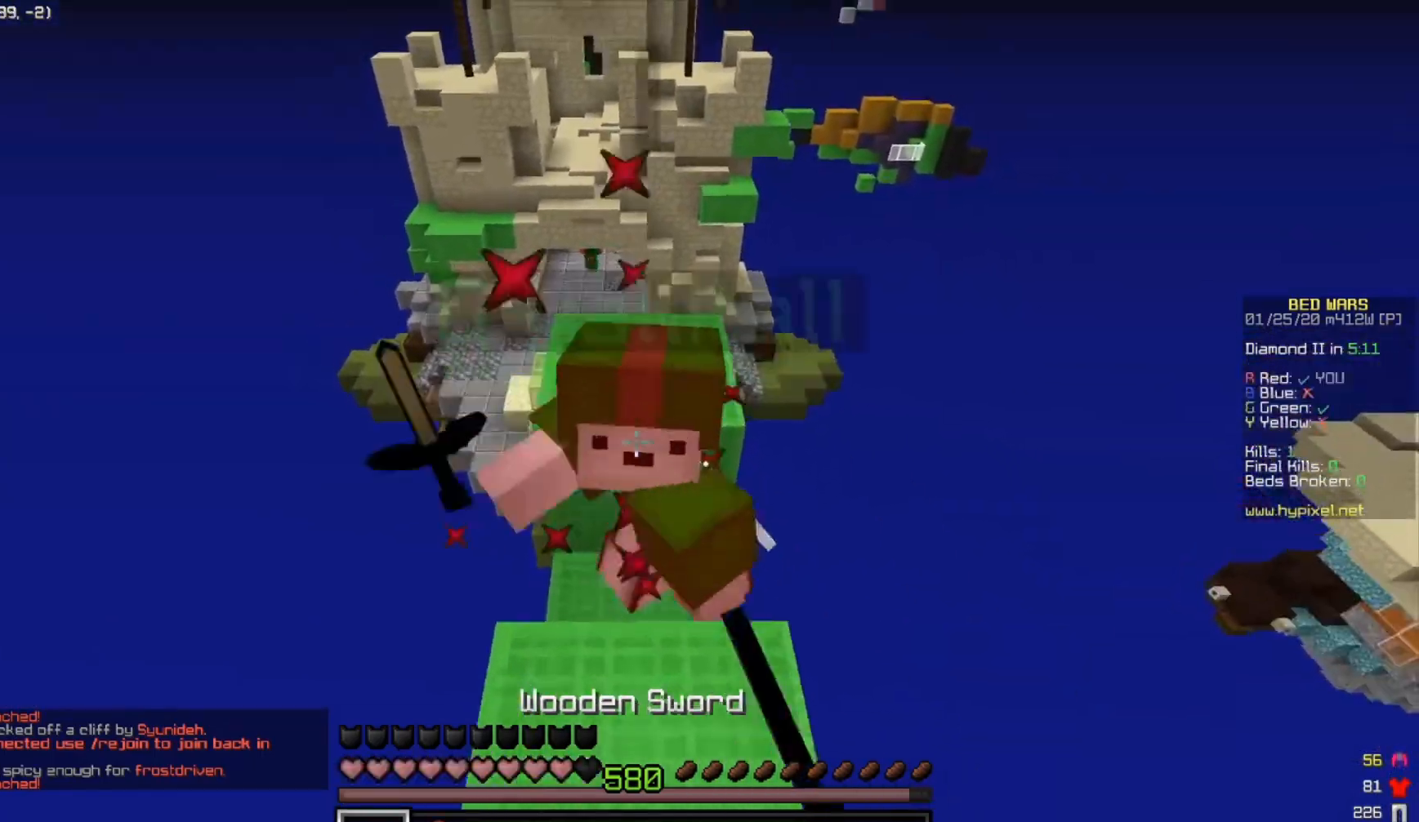
{"keys": ["w"], "events": [[67, "w", "up"], [133, "w", "down"], [383, "d", "down"], [500, "d", "up"]]}
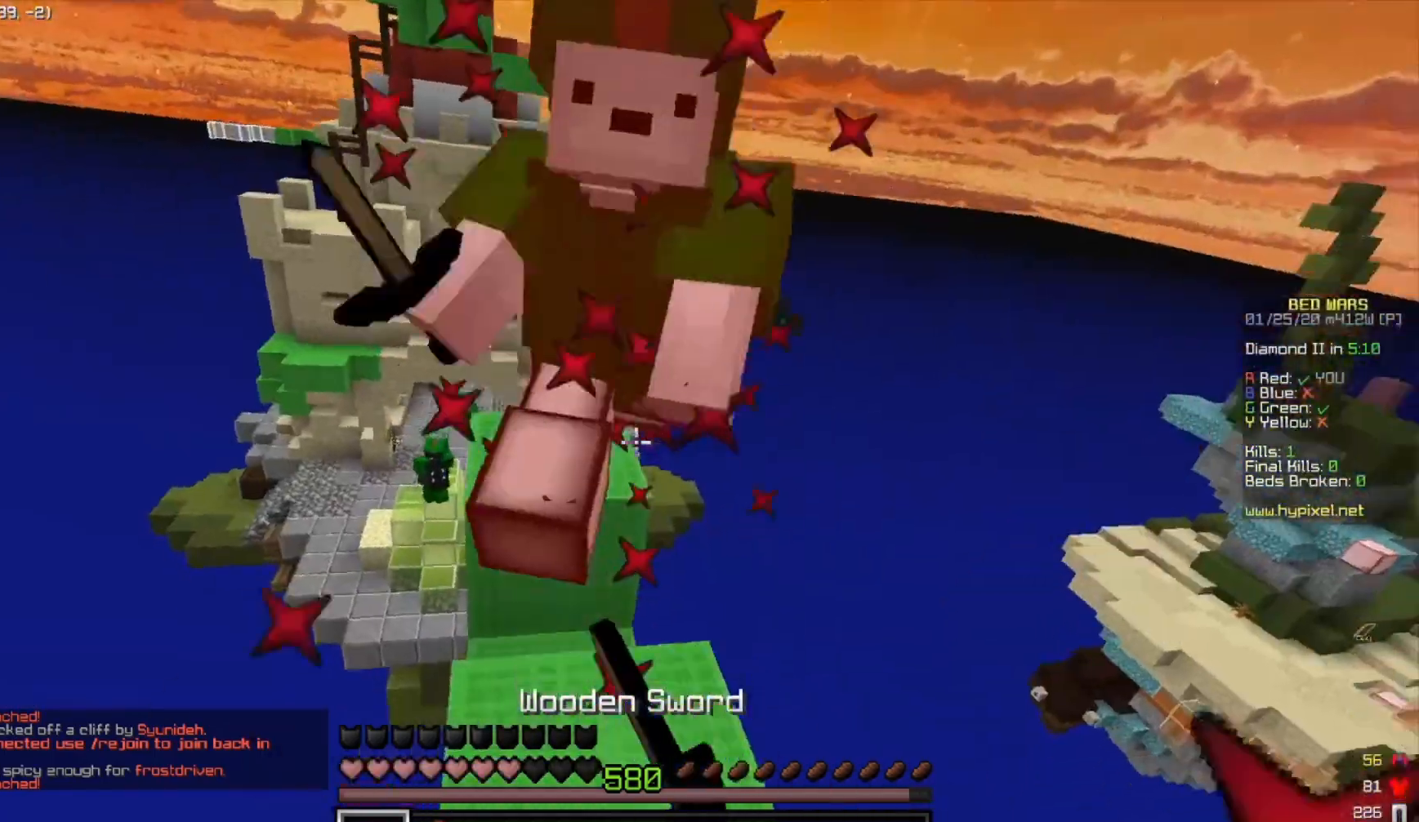
{"keys": ["w"], "events": [[17, "w", "up"], [83, "w", "down"], [167, "w", "up"], [233, "w", "down"], [350, "w", "up"], [433, "w", "down"]]}
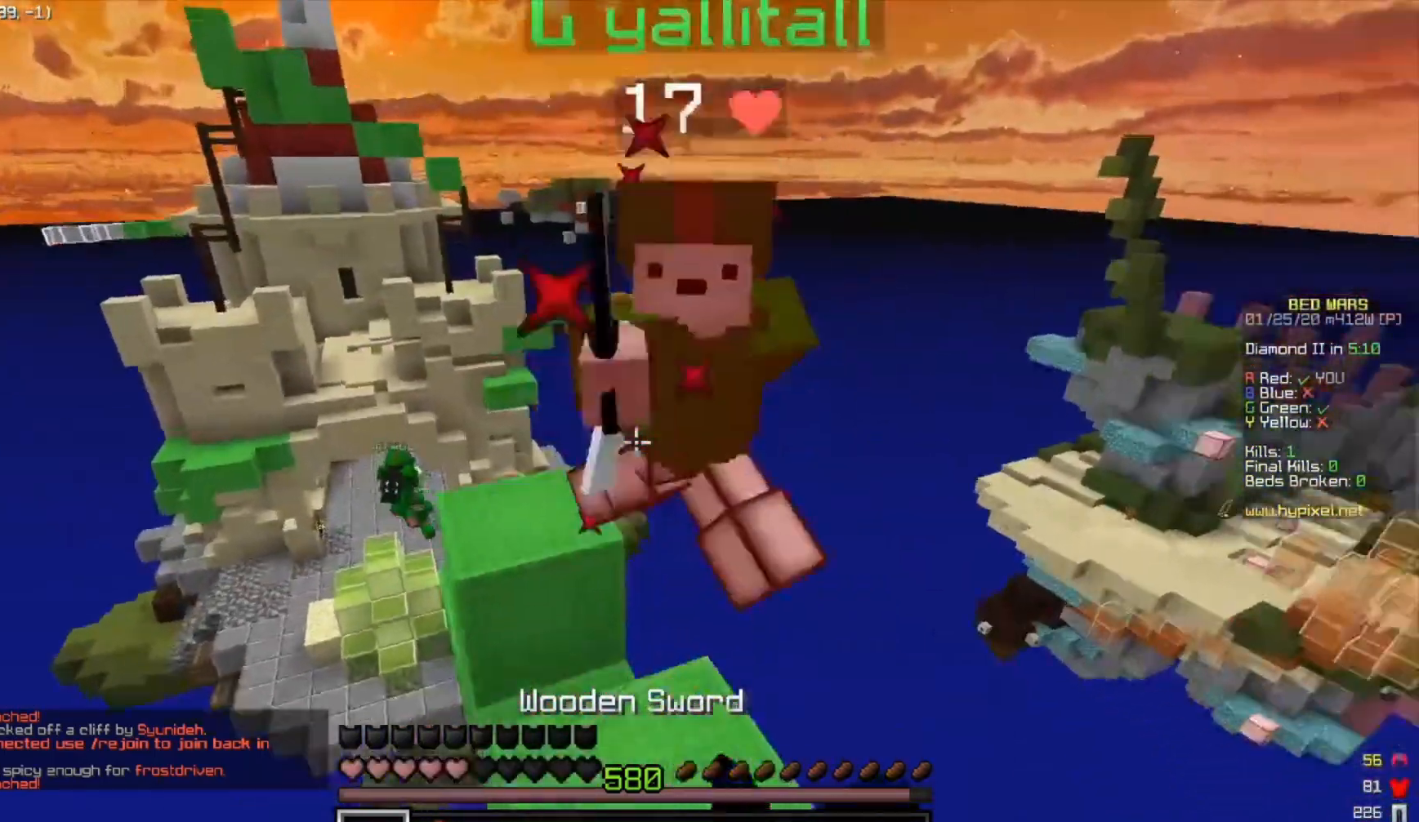
{"keys": ["d", "w"], "events": [[83, "d", "down"]]}
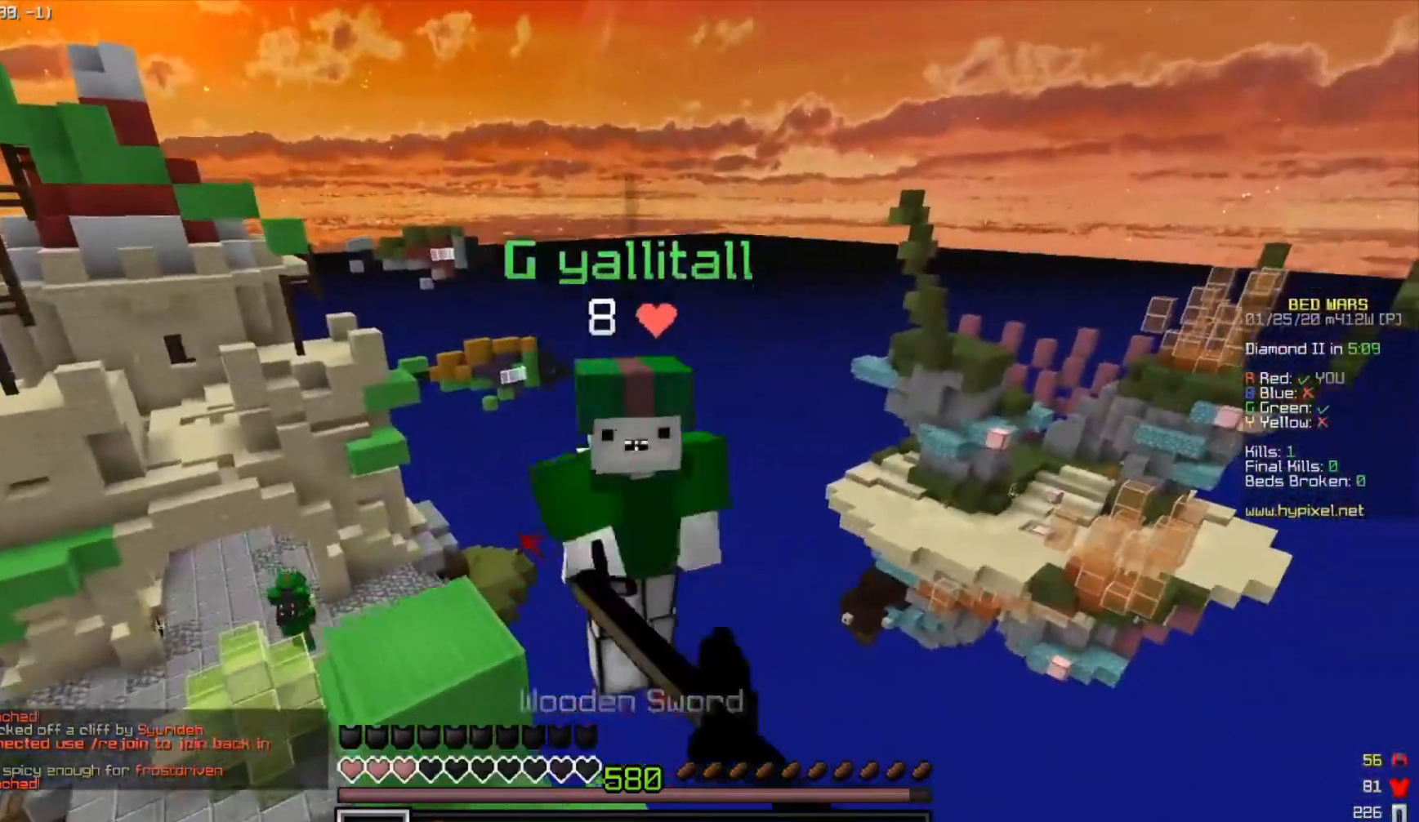
{"keys": ["a", "w"], "events": [[250, "d", "up"], [333, "a", "down"]]}
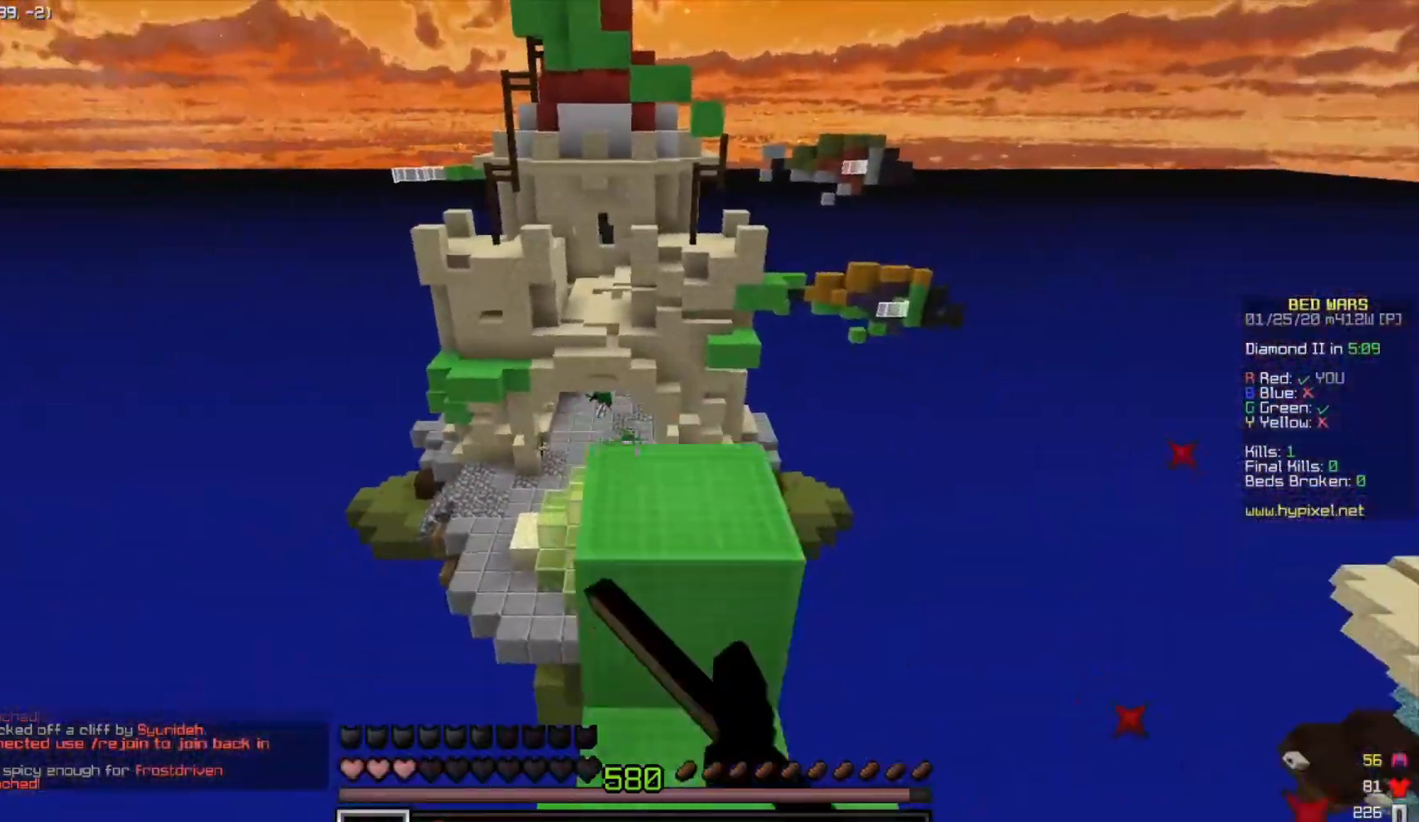
{"keys": ["w"], "events": [[67, "a", "up"], [183, "space", "down"], [367, "space", "up"]]}
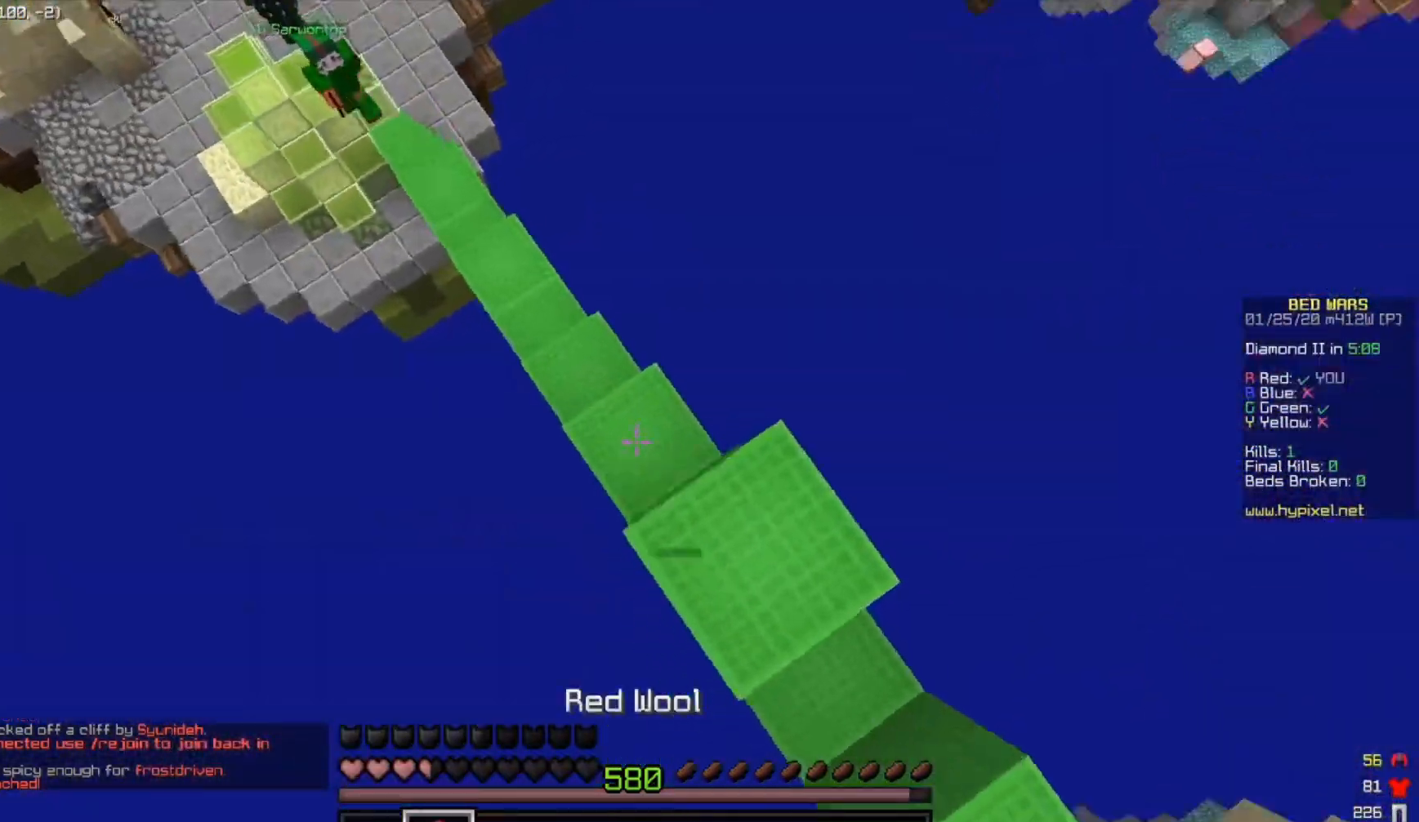
{"keys": ["a"], "events": [[67, "w", "up"], [133, "a", "down"]]}
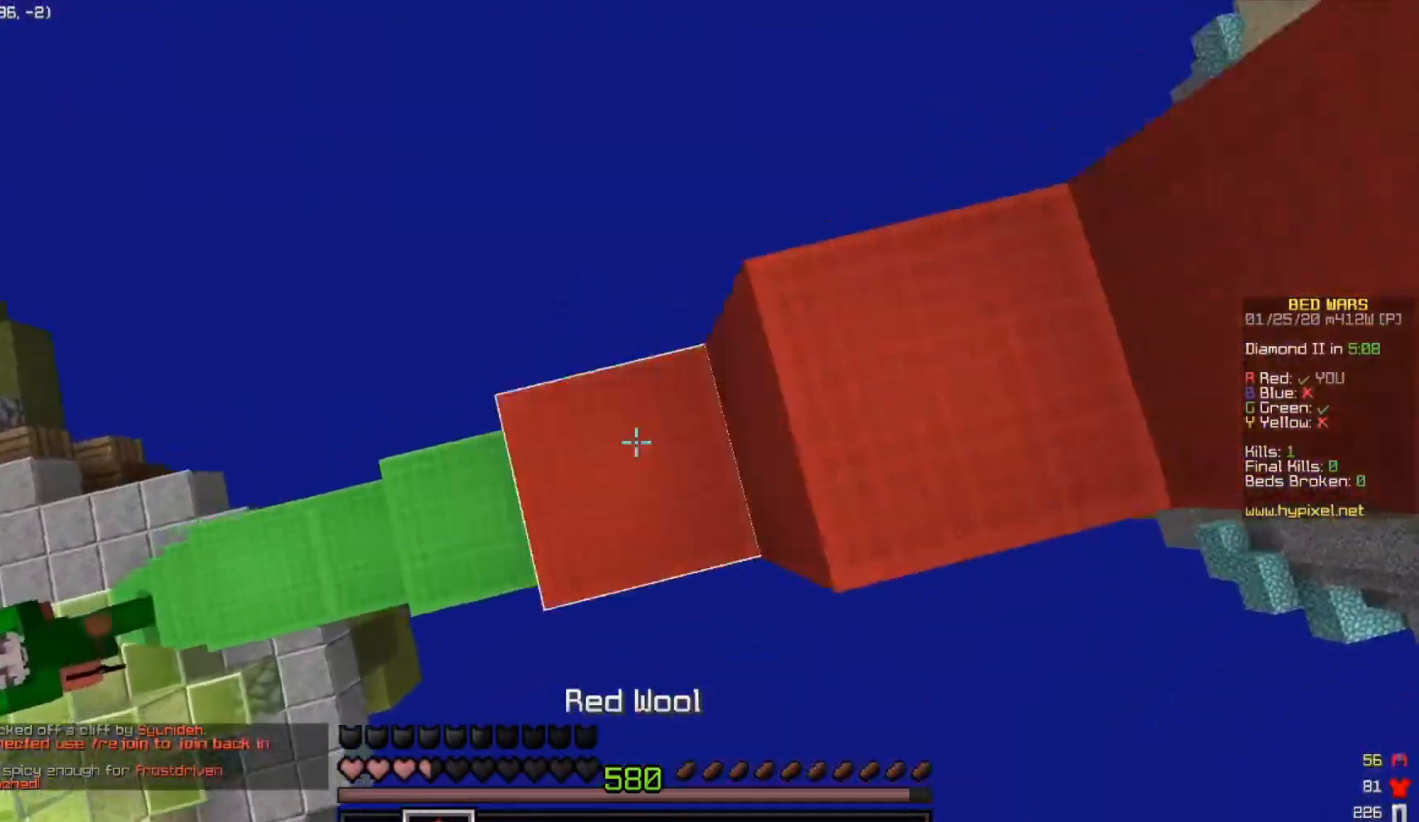
{"keys": ["s"], "events": [[183, "w", "down"], [200, "a", "up"], [317, "w", "up"], [383, "s", "down"]]}
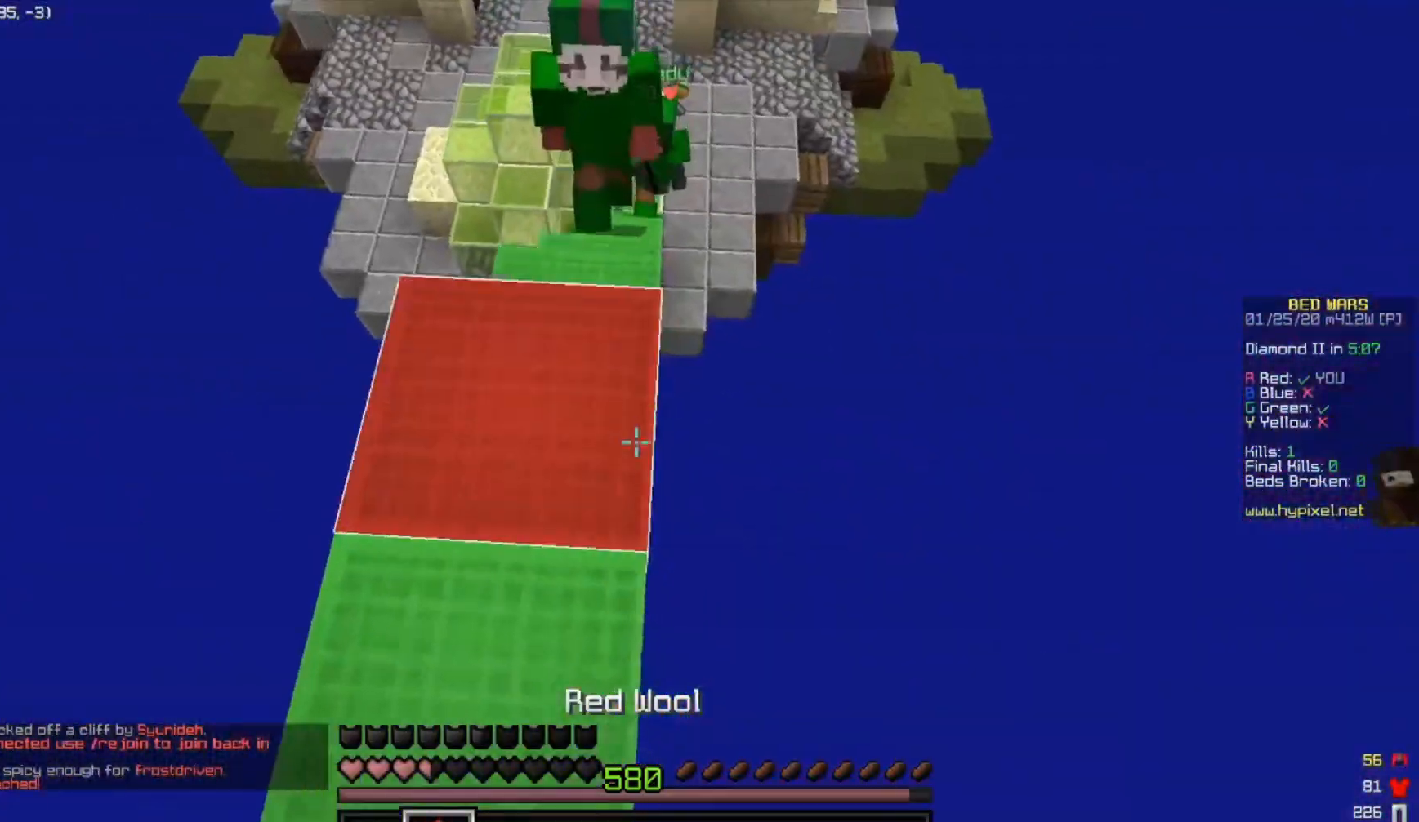
{"keys": ["a", "s"], "events": [[100, "space", "down"], [150, "a", "down"], [300, "space", "up"]]}
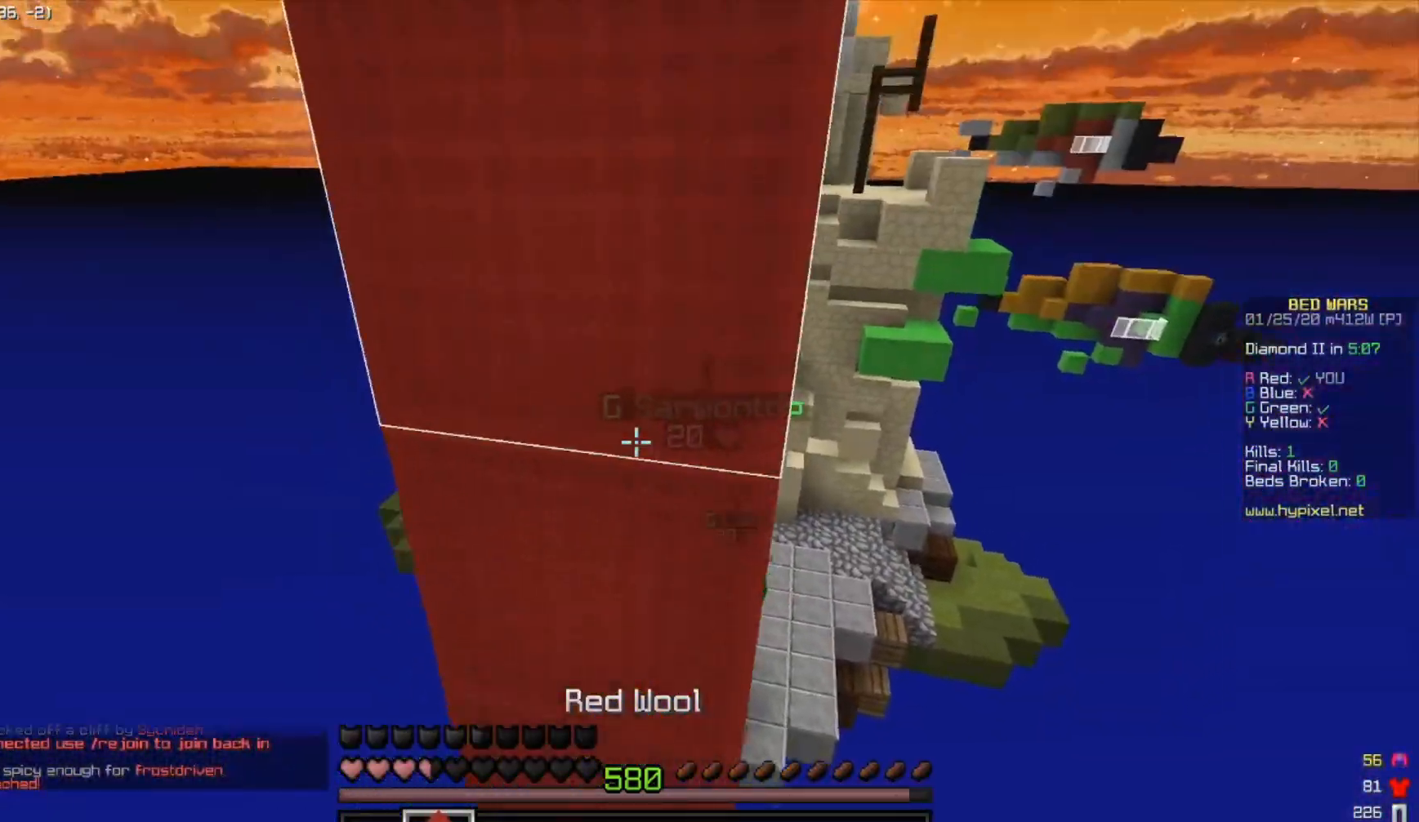
{"keys": ["w"], "events": [[100, "a", "up"], [117, "s", "up"], [467, "w", "down"]]}
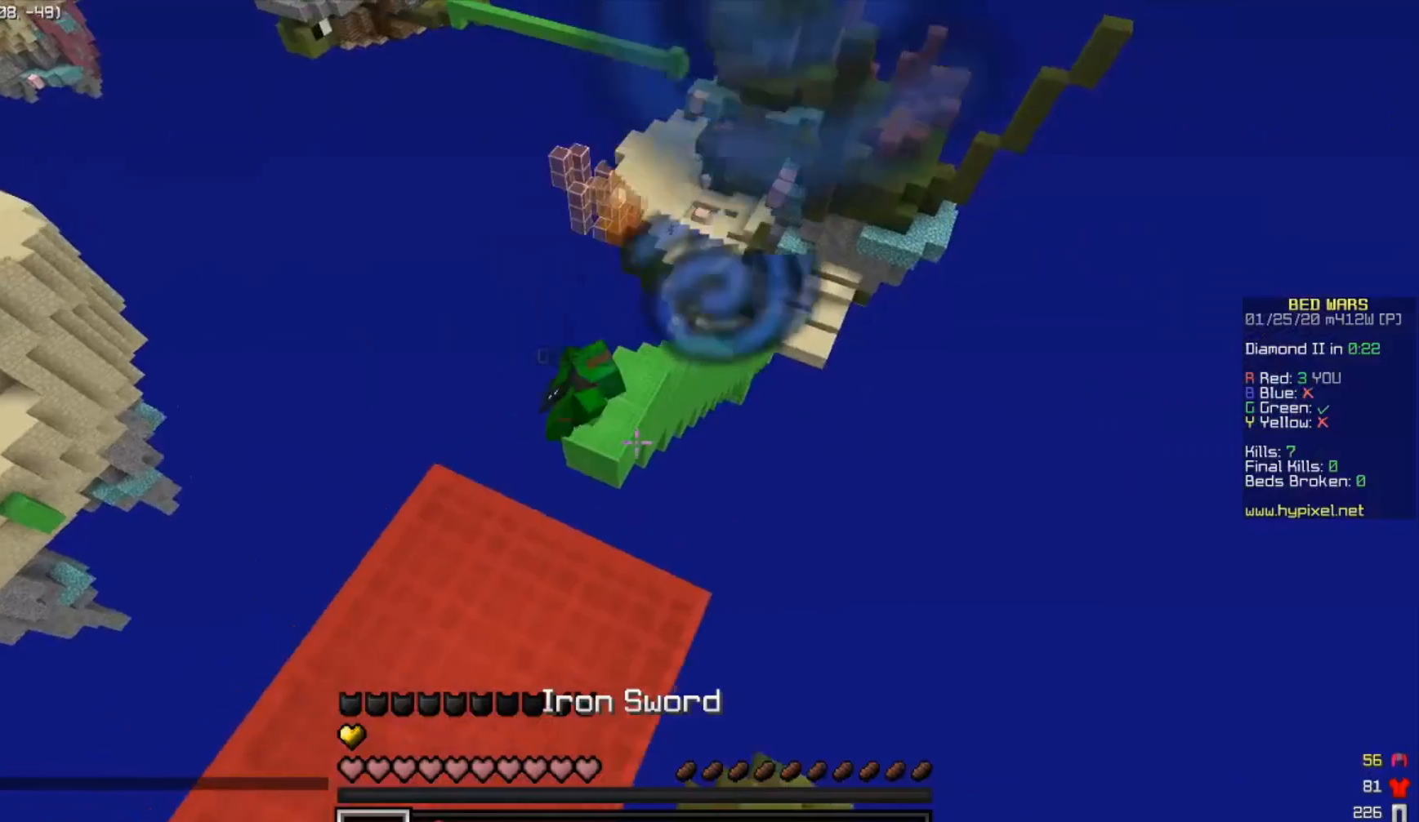
{"keys": ["d", "w"], "events": [[117, "d", "down"], [117, "space", "down"], [233, "d", "up"], [350, "d", "down"], [383, "space", "up"]]}
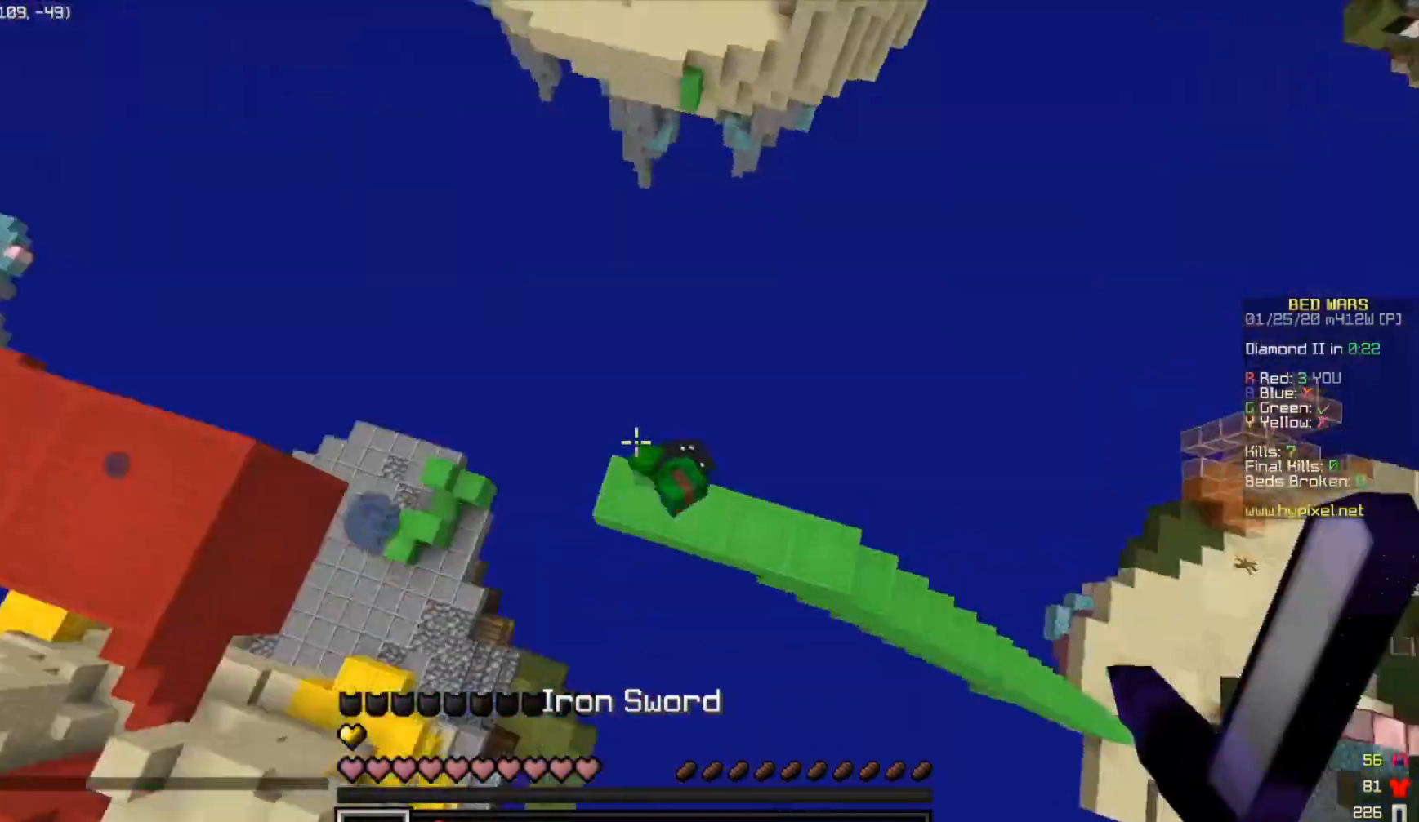
{"keys": ["a", "w"], "events": [[200, "d", "up"], [283, "a", "down"]]}
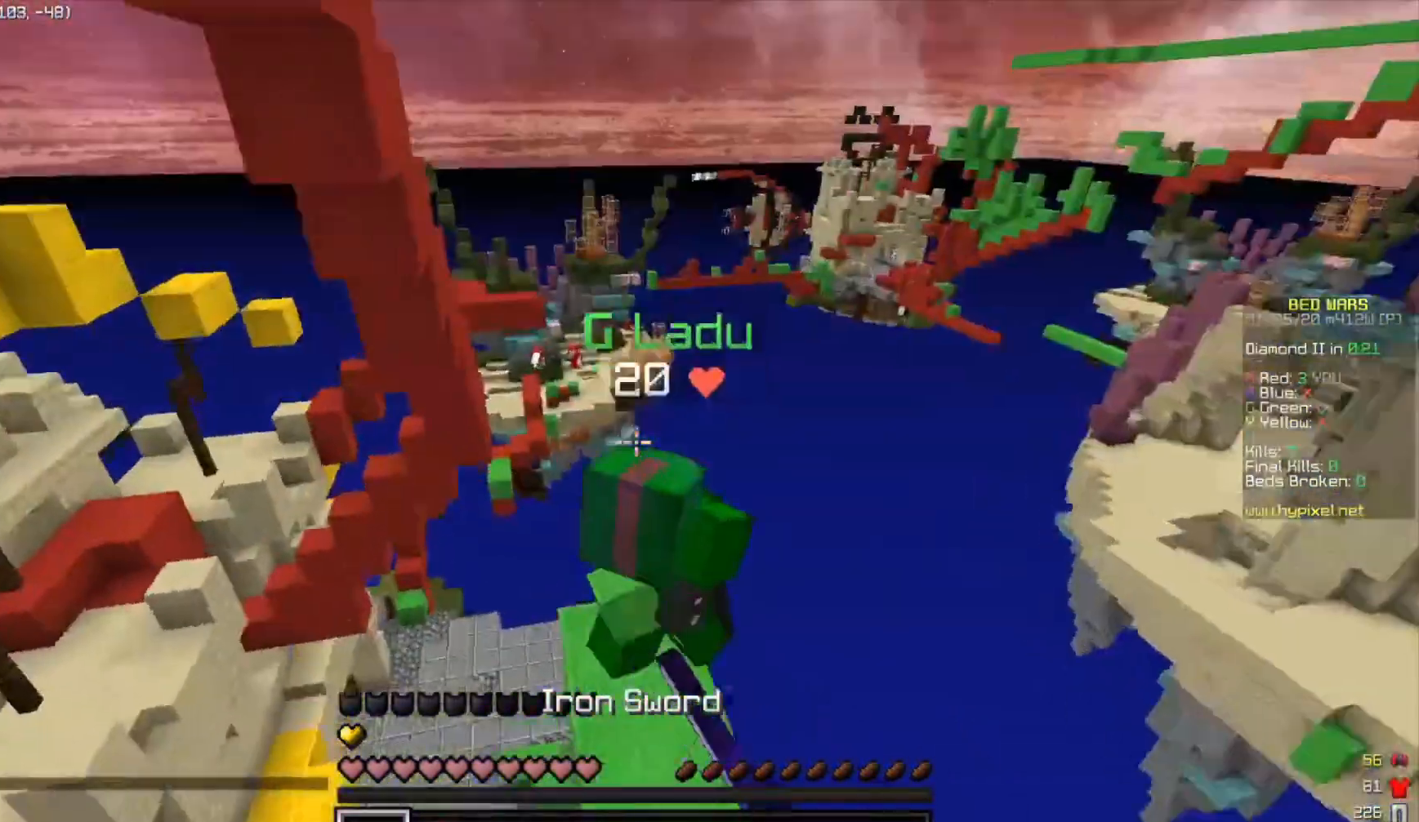
{"keys": ["w"], "events": [[100, "a", "up"]]}